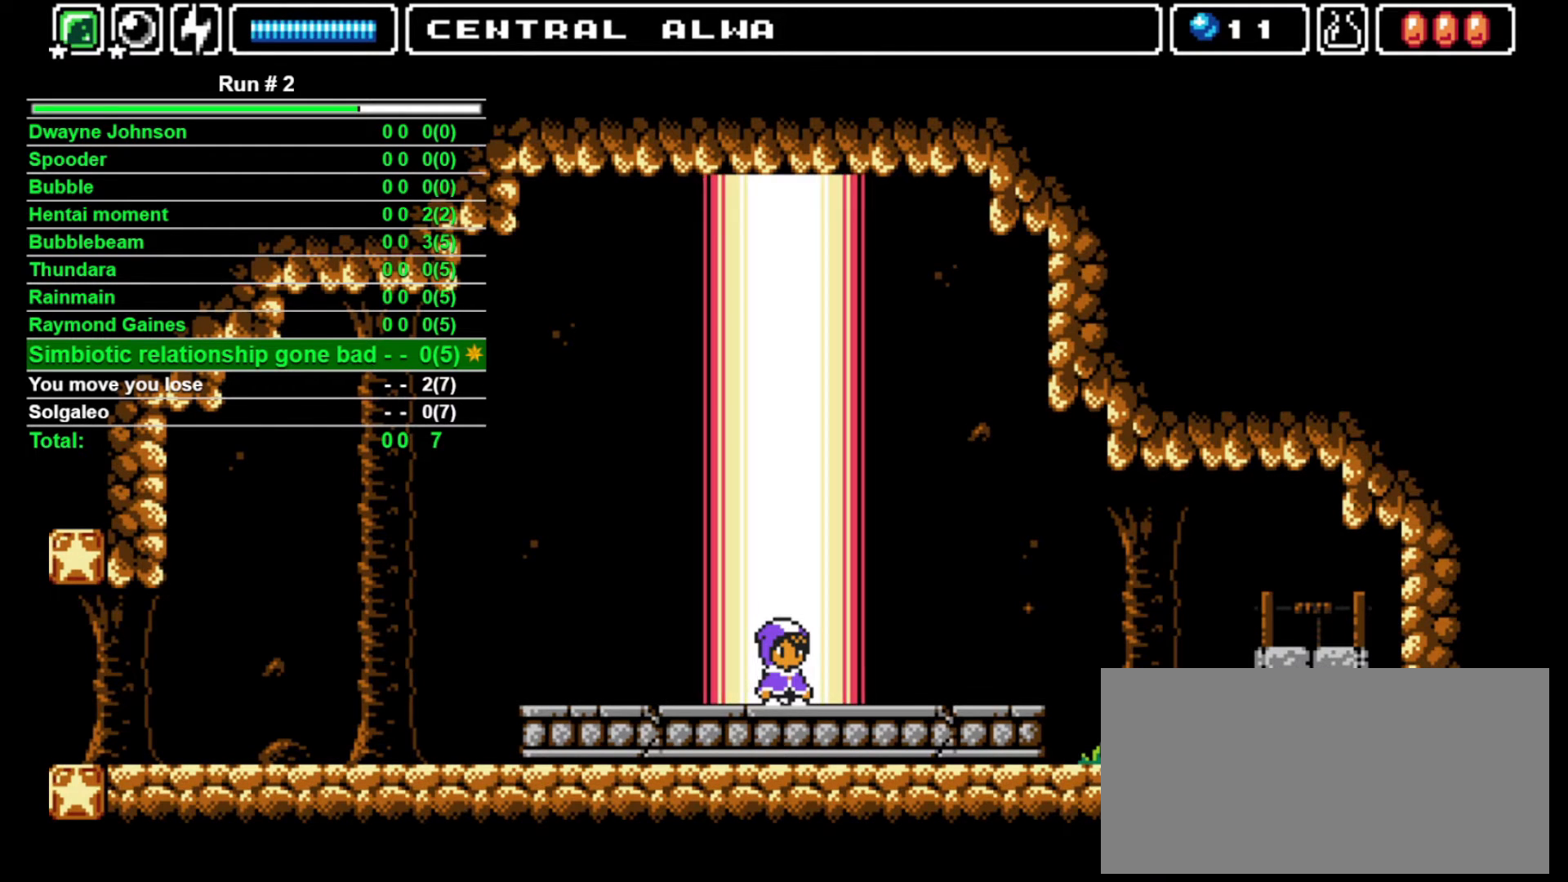
Gameplay with a controller (arcade stick); each line is a JSON object with the inputs held at the frame after it. "events" lists button and stick changes between this image and that frame as [ms after this image, input, new state], when the widget could be followed in between. Not read: L3 R3.
{"buttons": ["DPAD_LEFT"], "events": [[100, "DPAD_LEFT", "down"]]}
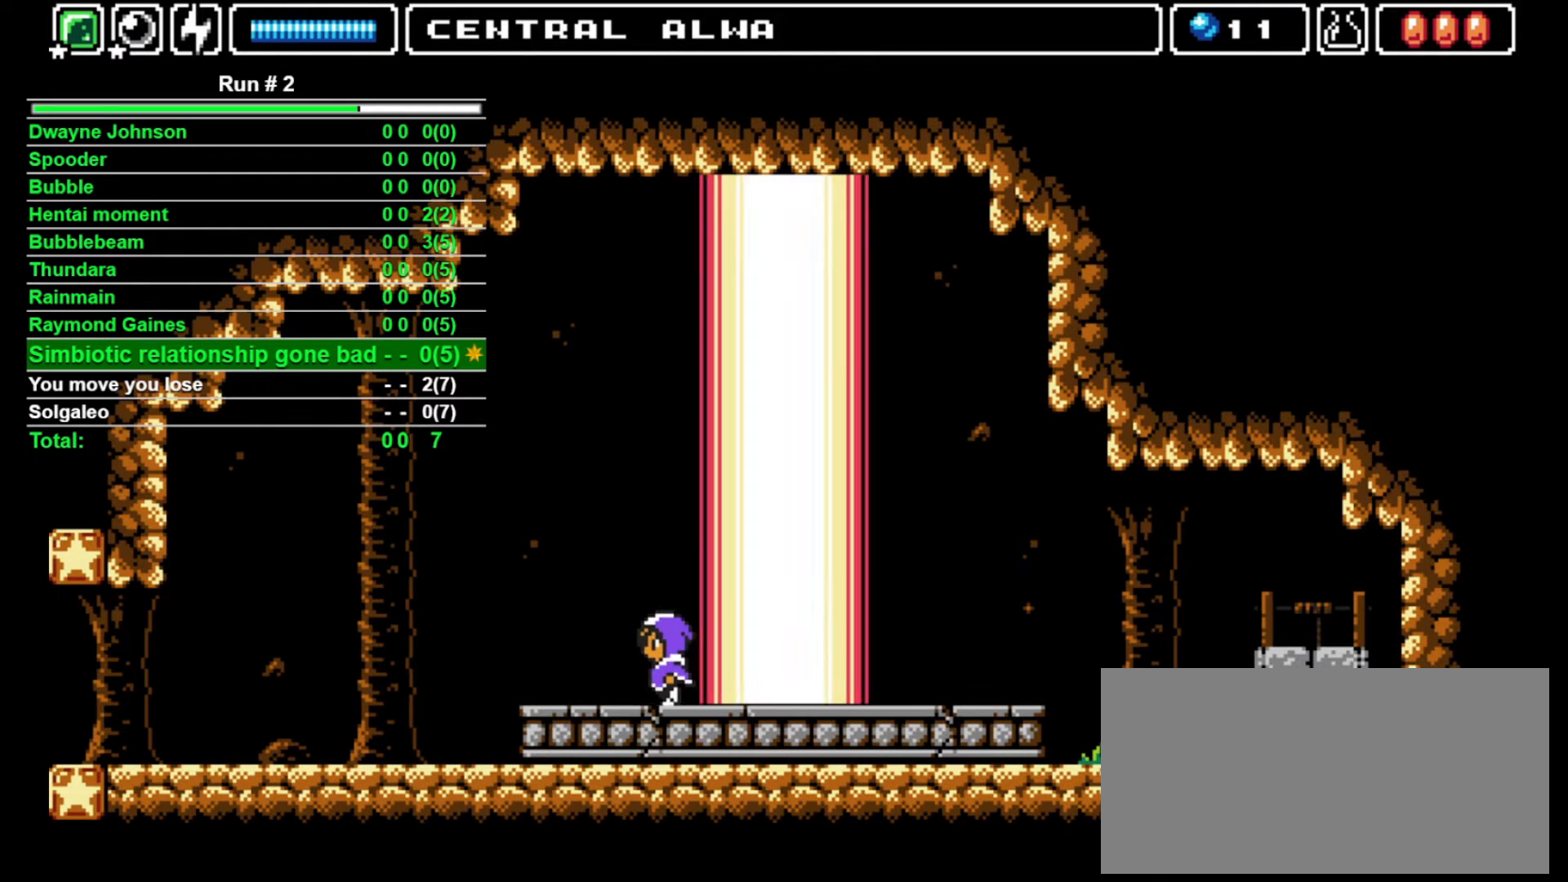
{"buttons": ["DPAD_LEFT"], "events": [[233, "CROSS", "down"], [367, "CROSS", "up"]]}
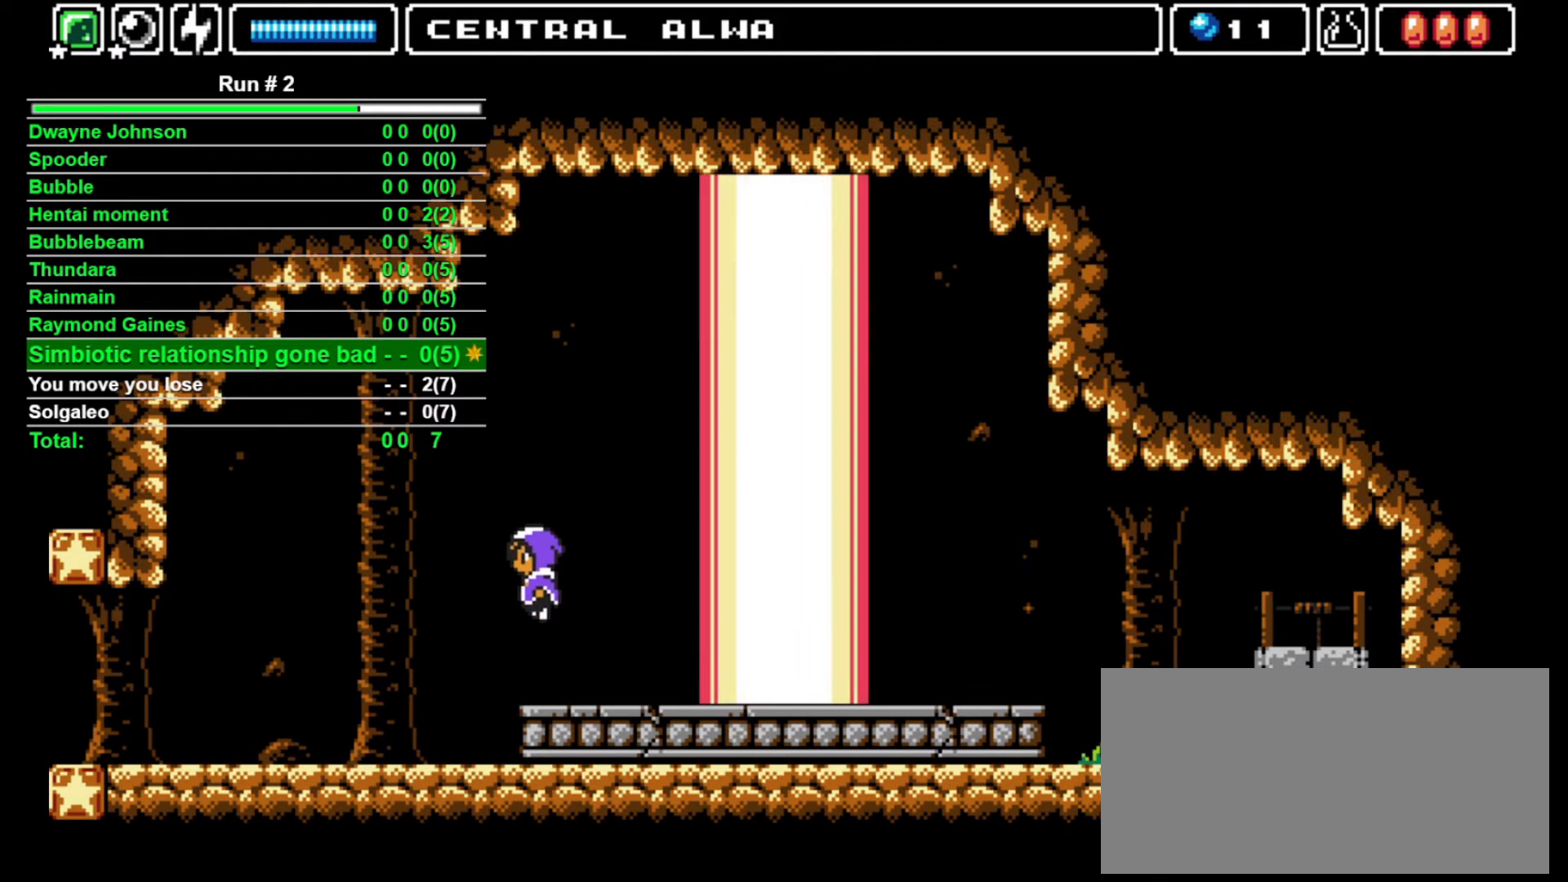
{"buttons": ["DPAD_LEFT"], "events": []}
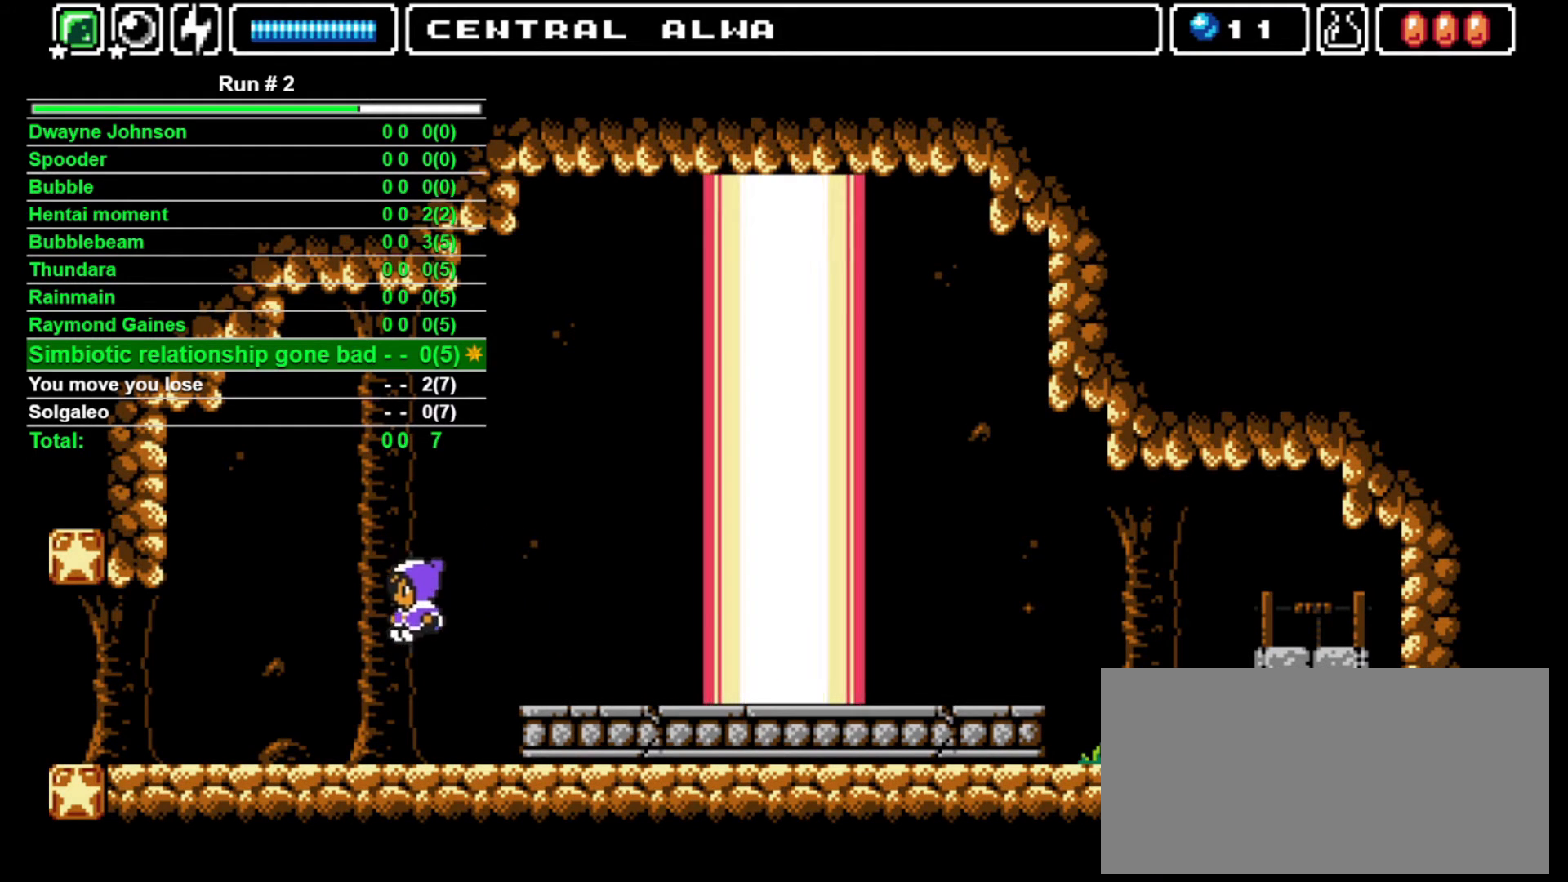
{"buttons": ["DPAD_LEFT"], "events": []}
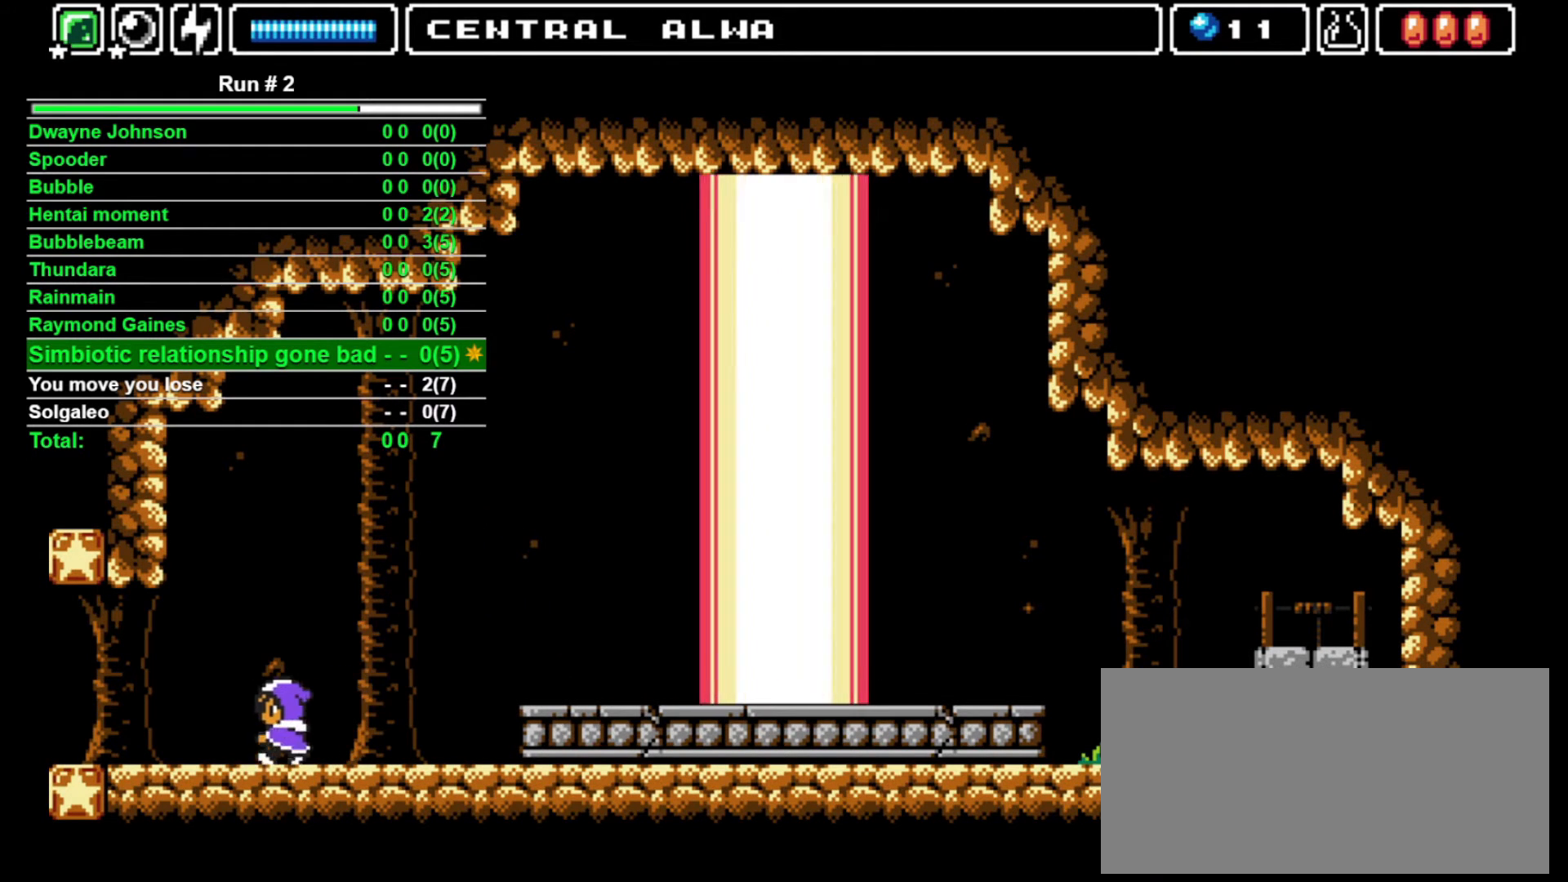
{"buttons": ["DPAD_LEFT"], "events": []}
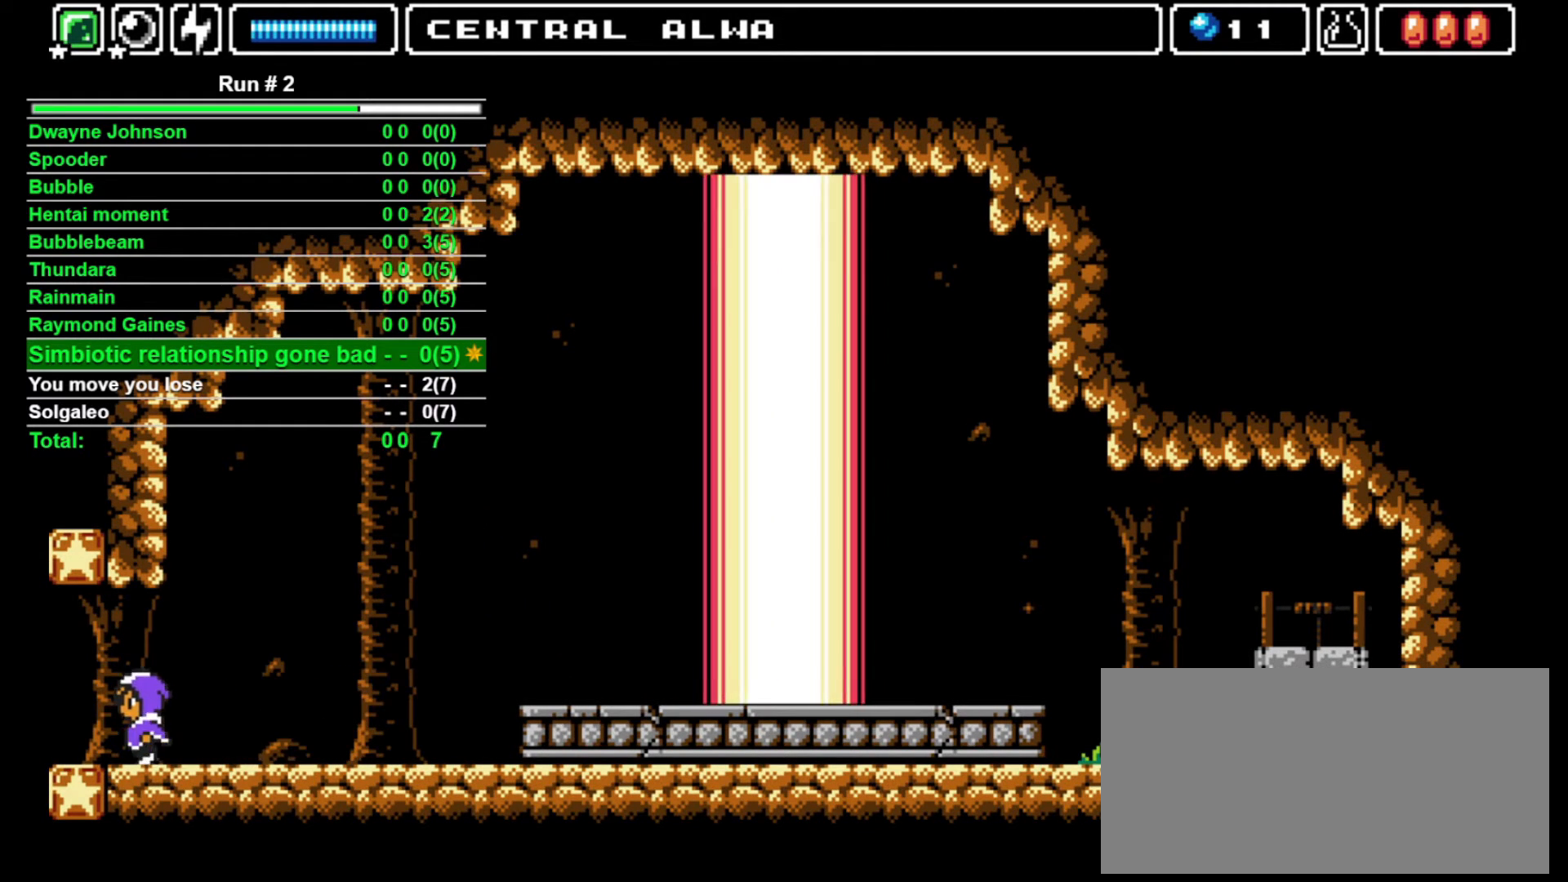
{"buttons": ["DPAD_LEFT"], "events": []}
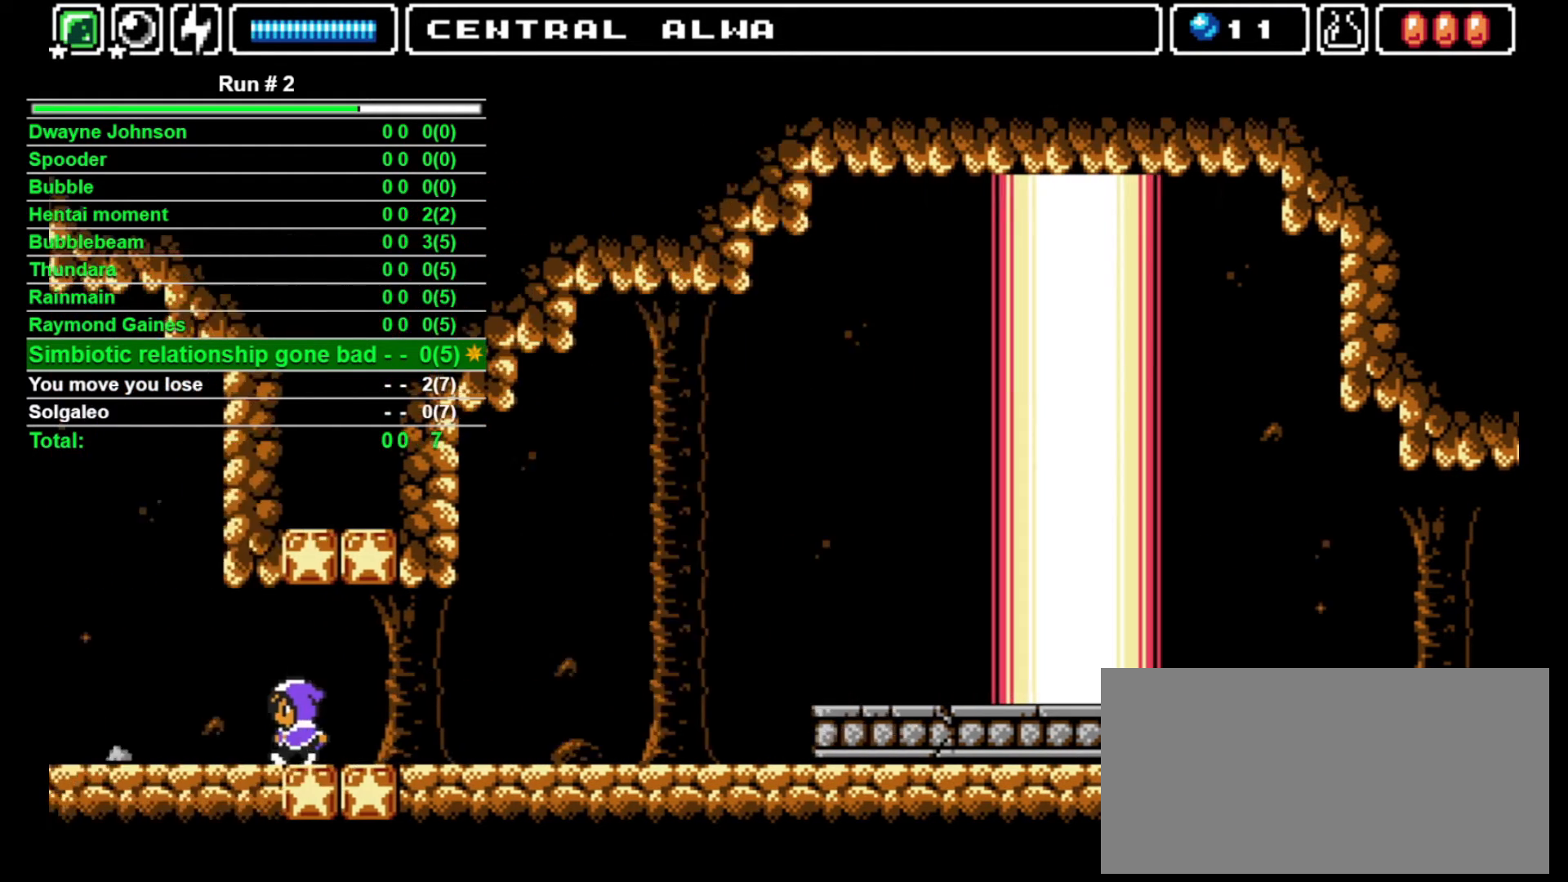
{"buttons": ["DPAD_LEFT"], "events": []}
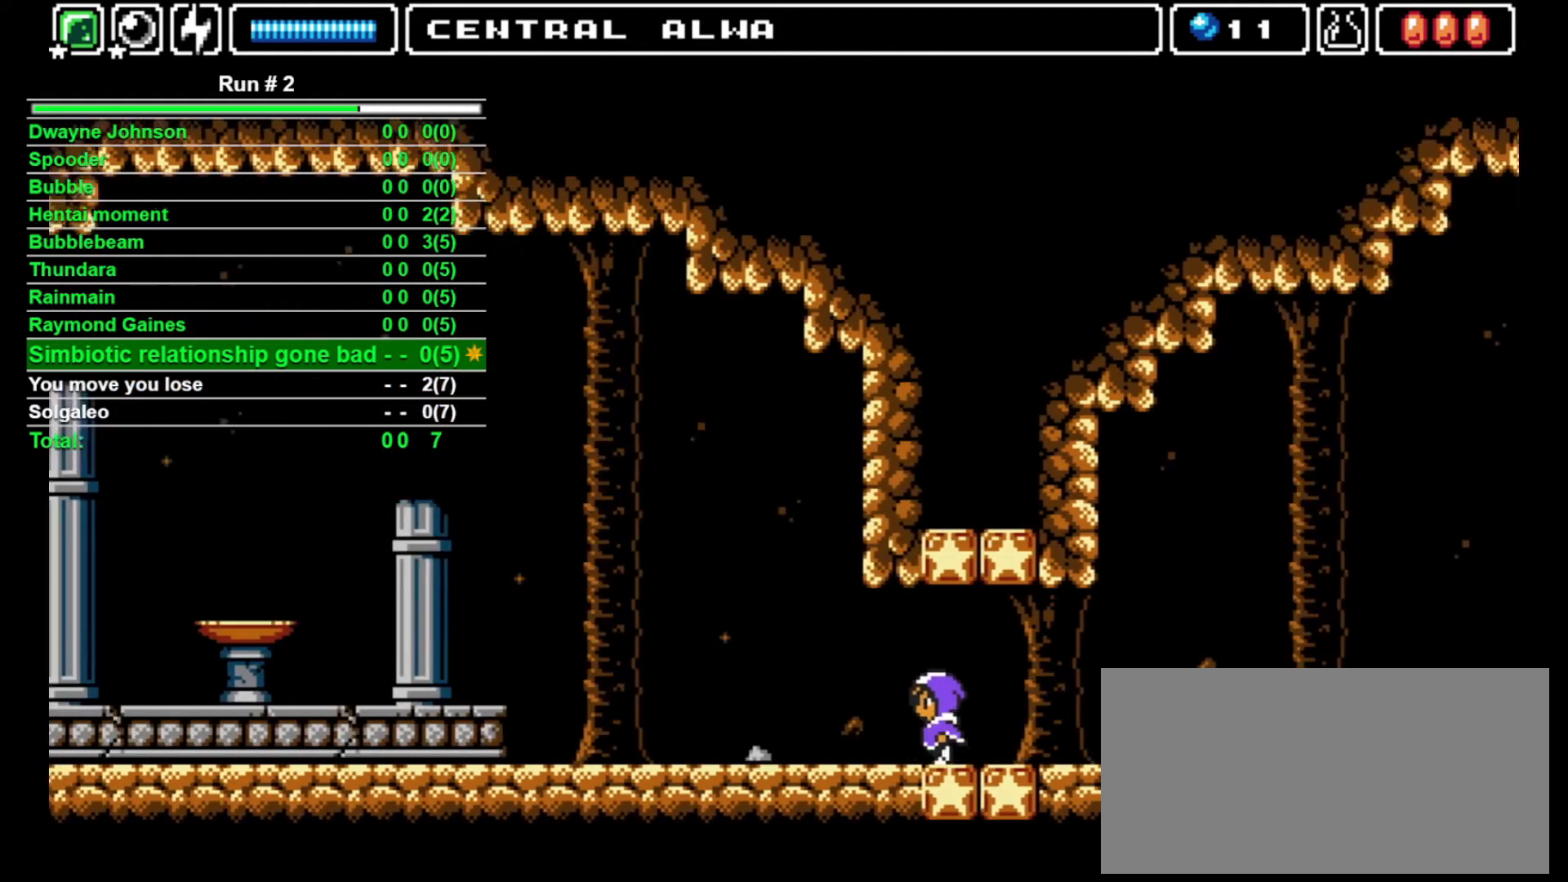
{"buttons": ["DPAD_LEFT"], "events": []}
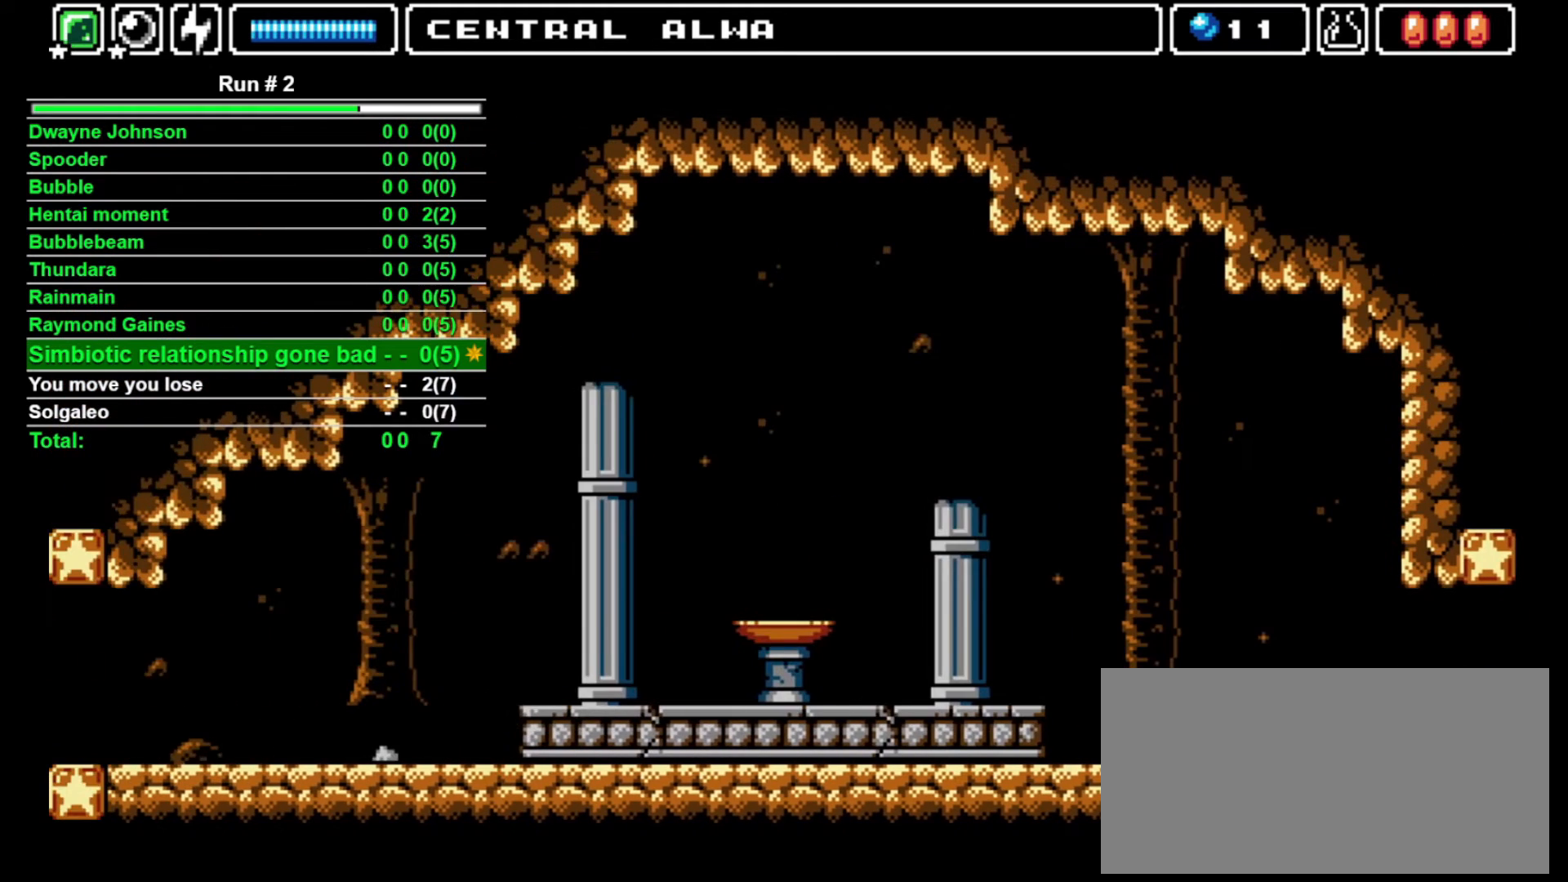
{"buttons": ["DPAD_LEFT"], "events": []}
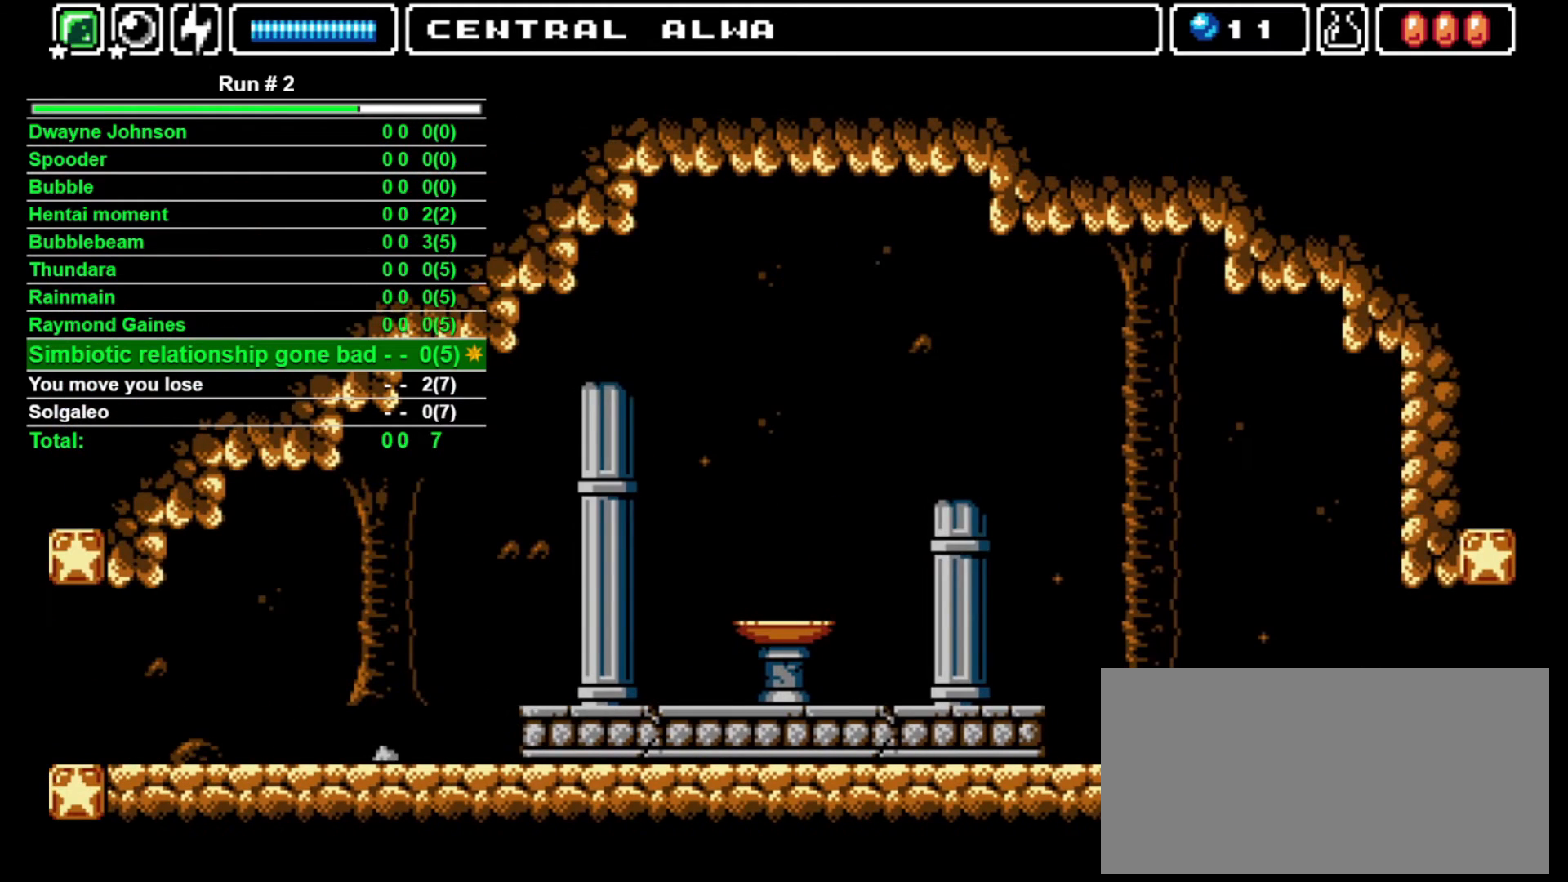
{"buttons": ["DPAD_LEFT"], "events": []}
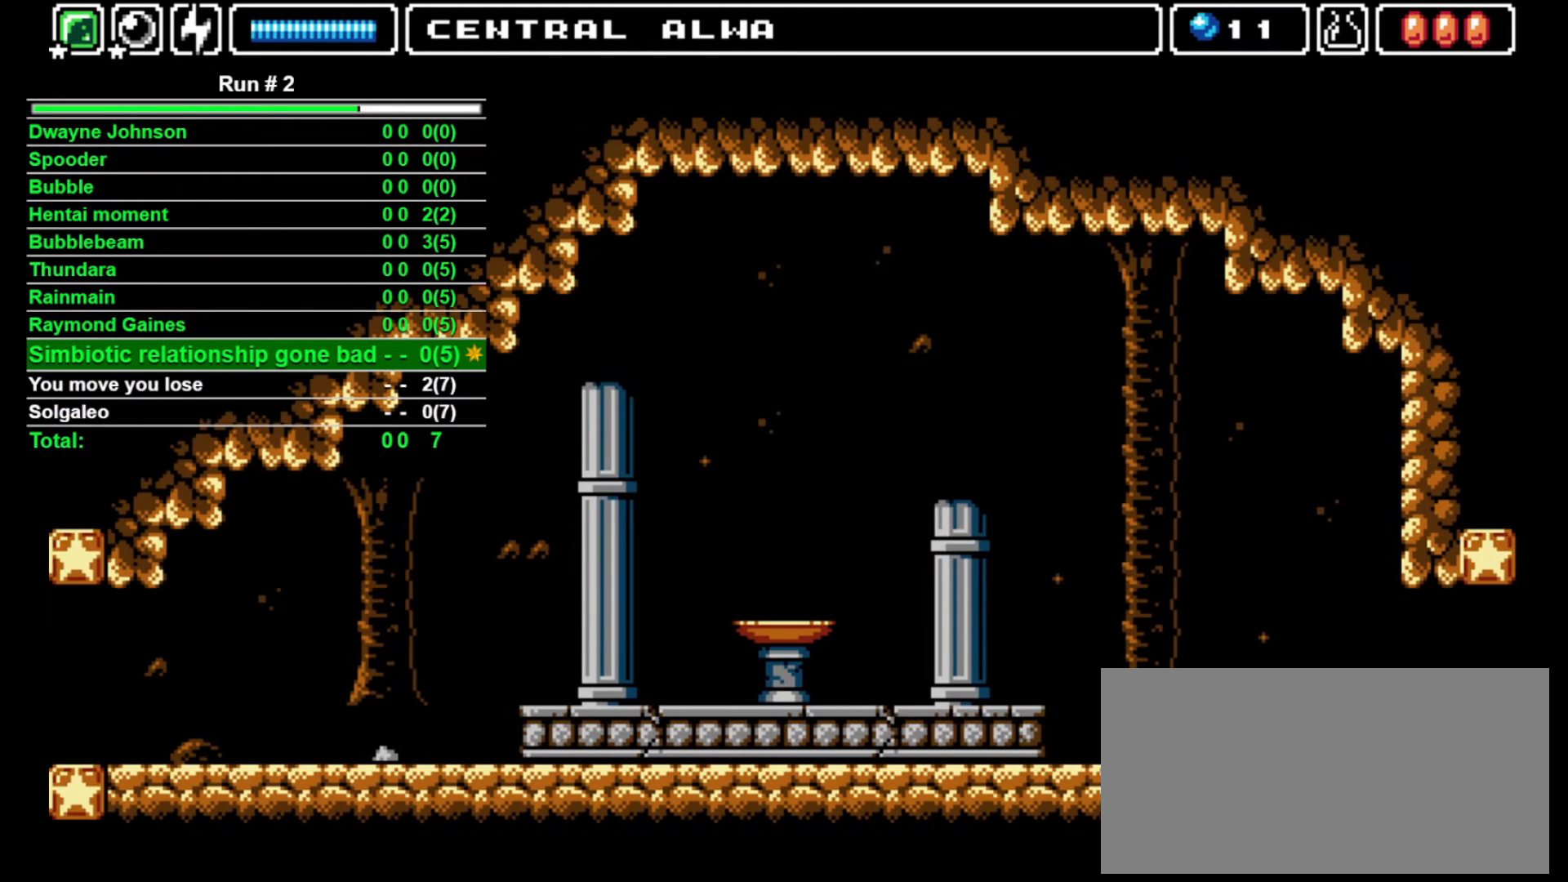
{"buttons": ["DPAD_LEFT"], "events": [[200, "CROSS", "down"], [367, "CROSS", "up"]]}
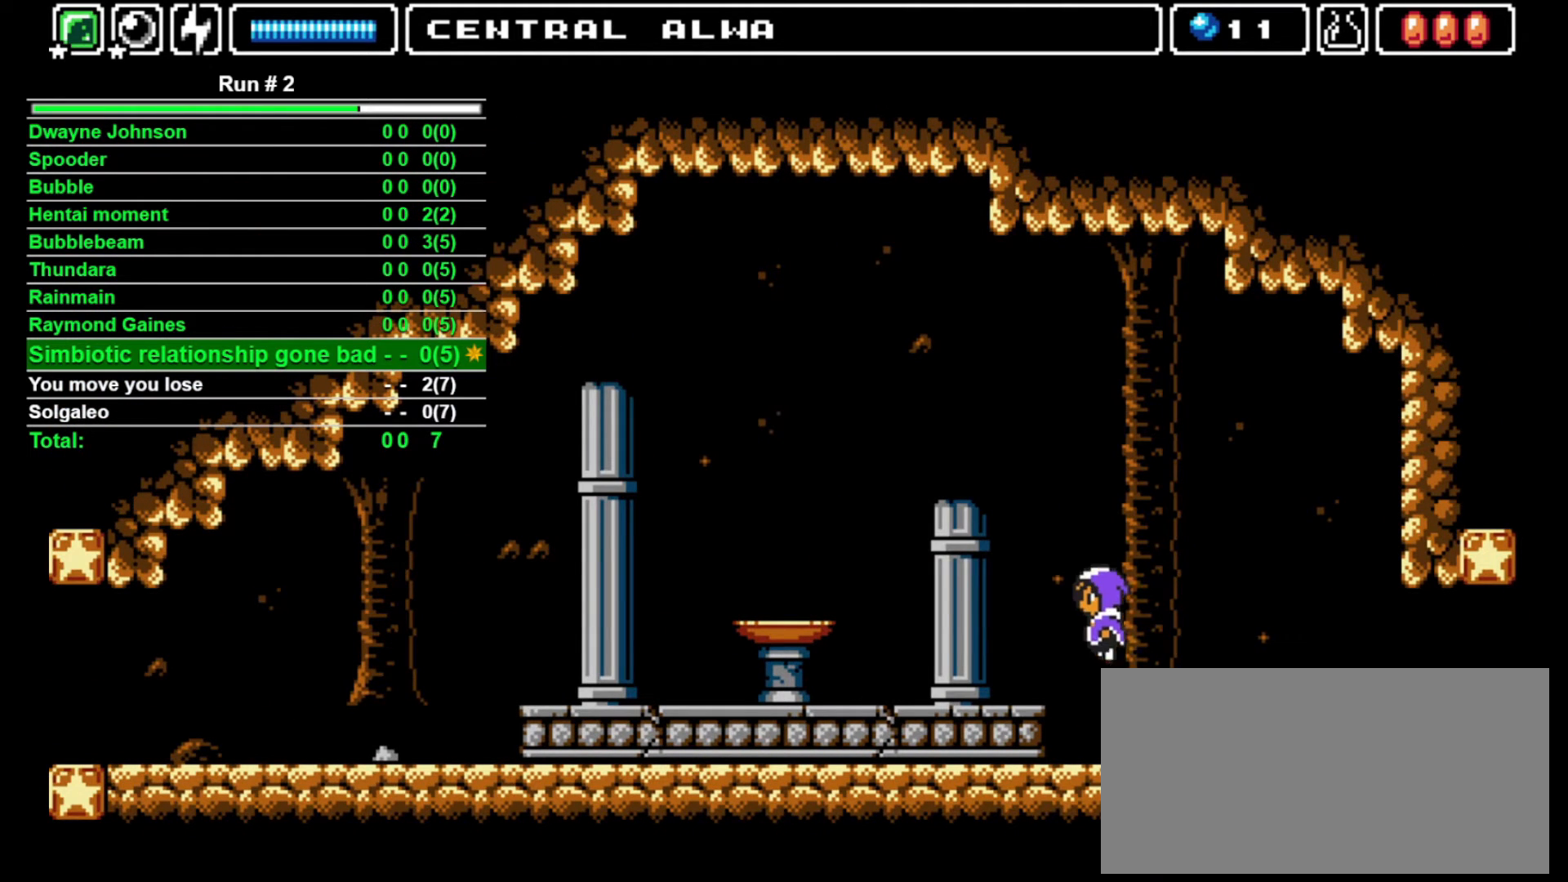
{"buttons": ["DPAD_LEFT"], "events": []}
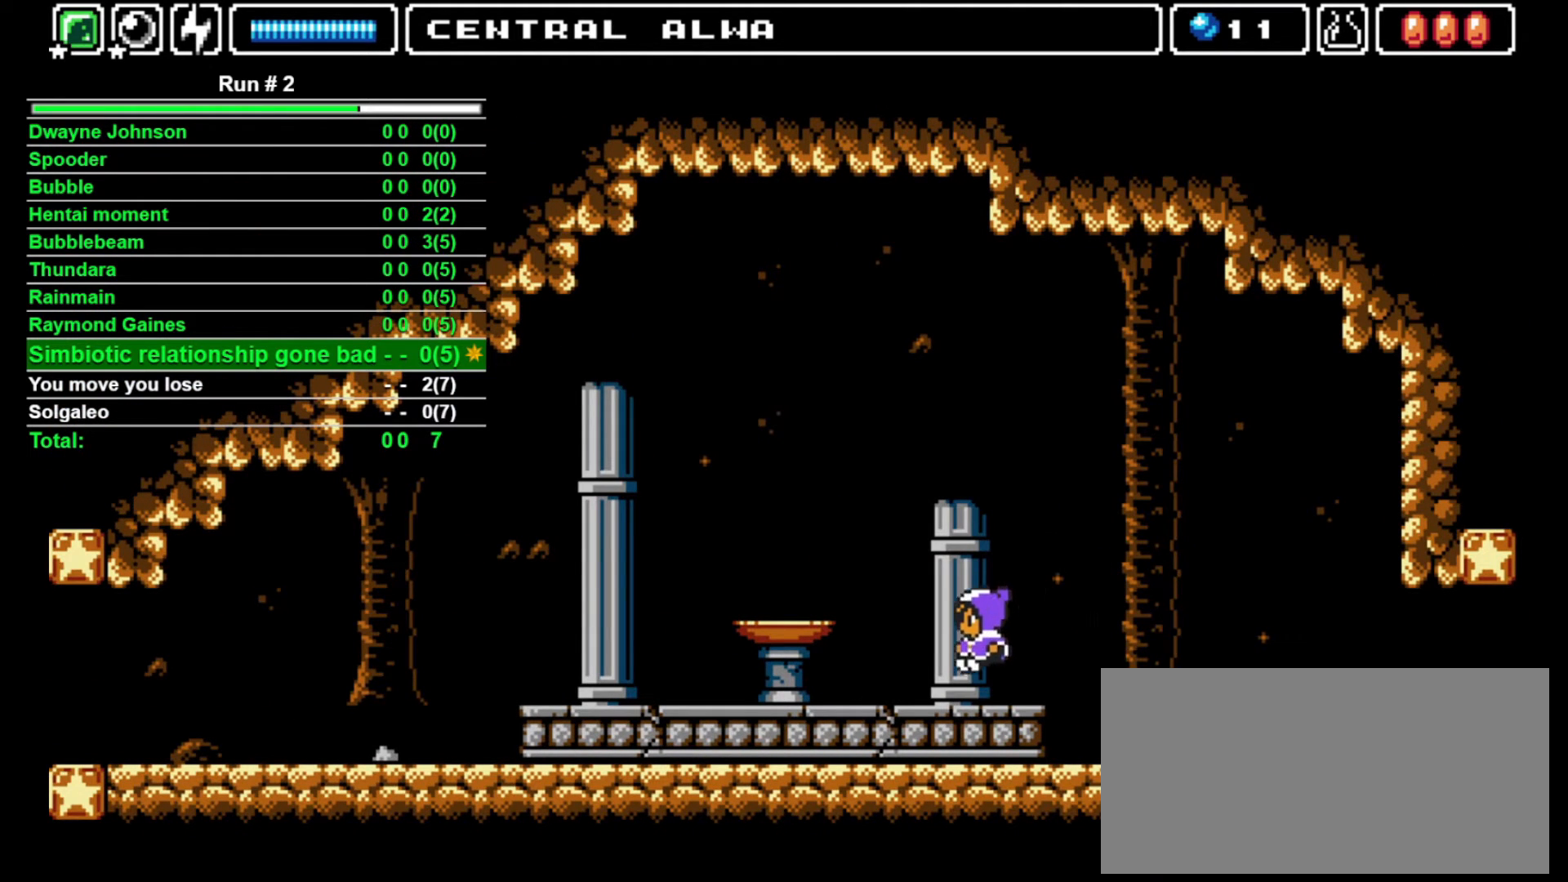
{"buttons": ["DPAD_LEFT"], "events": []}
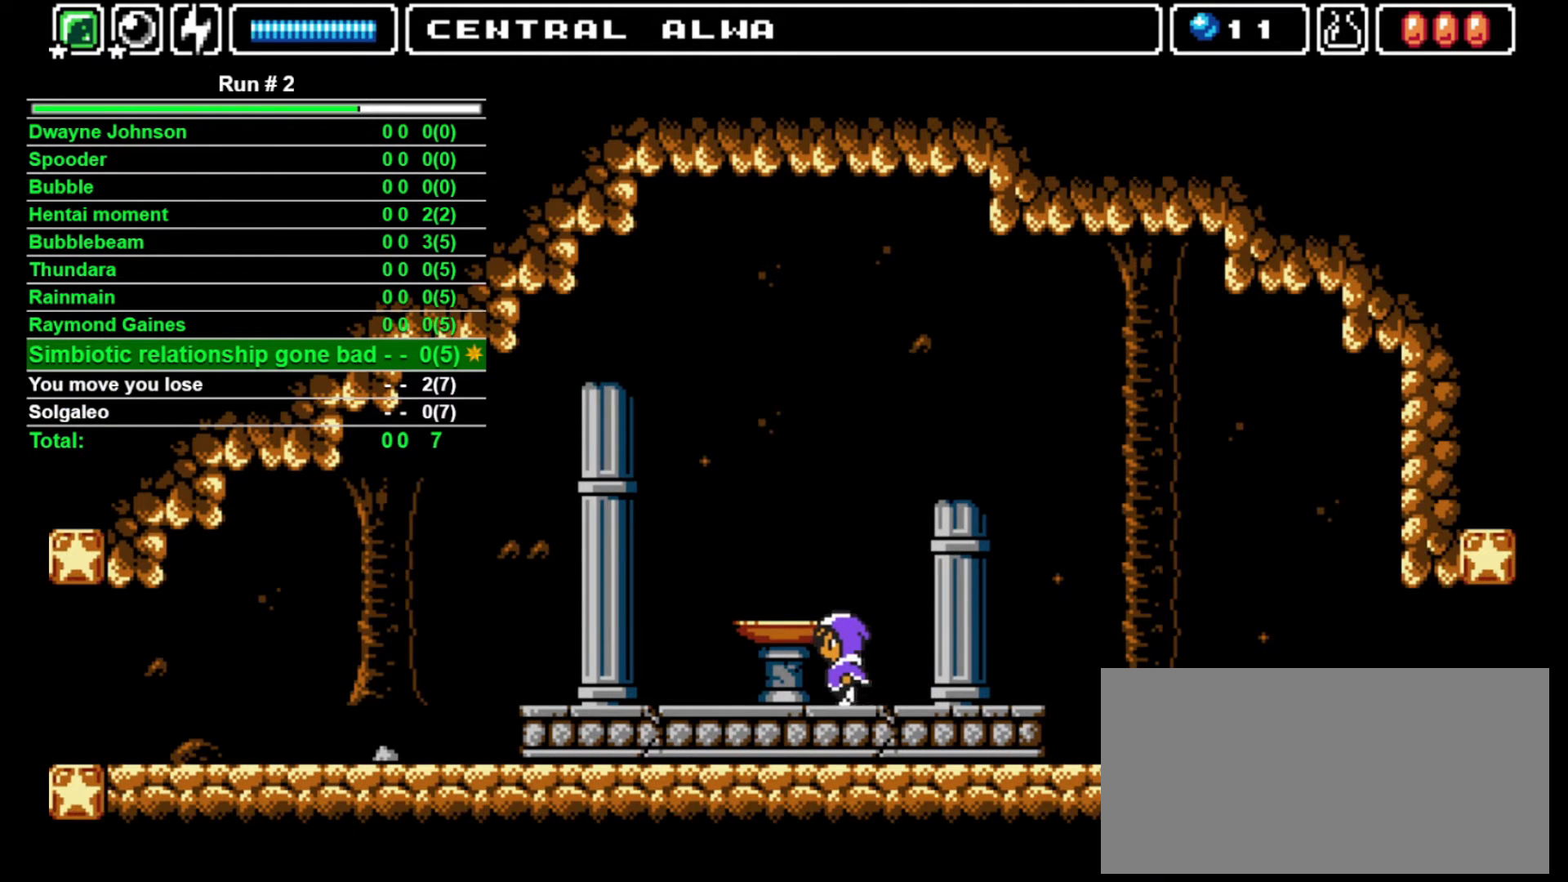
{"buttons": ["DPAD_LEFT"], "events": [[100, "DPAD_UP", "down"], [233, "DPAD_UP", "up"]]}
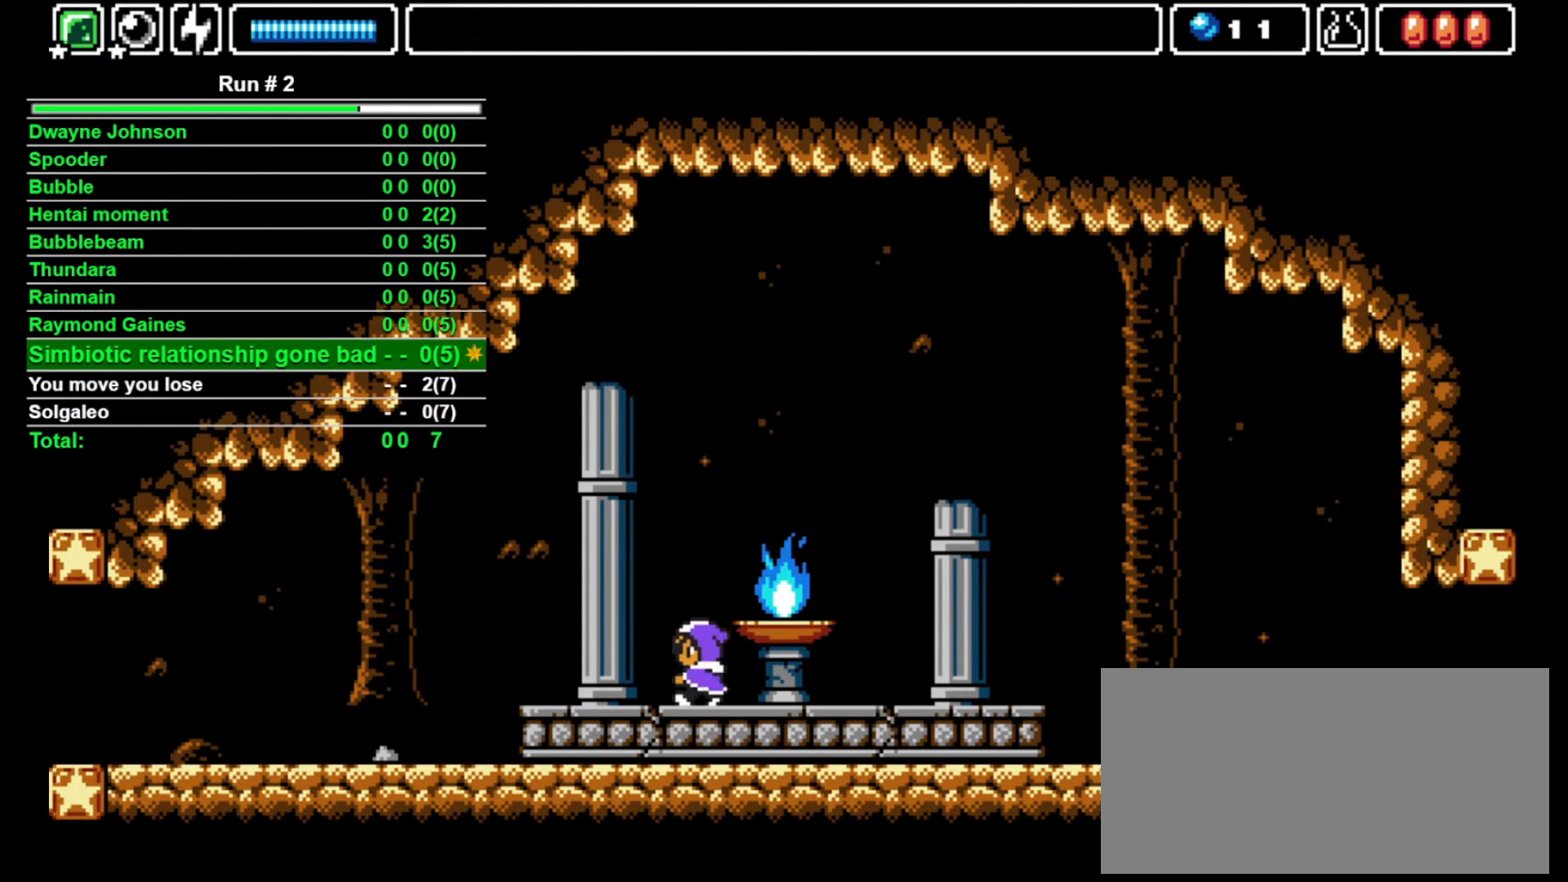
{"buttons": ["DPAD_LEFT"], "events": []}
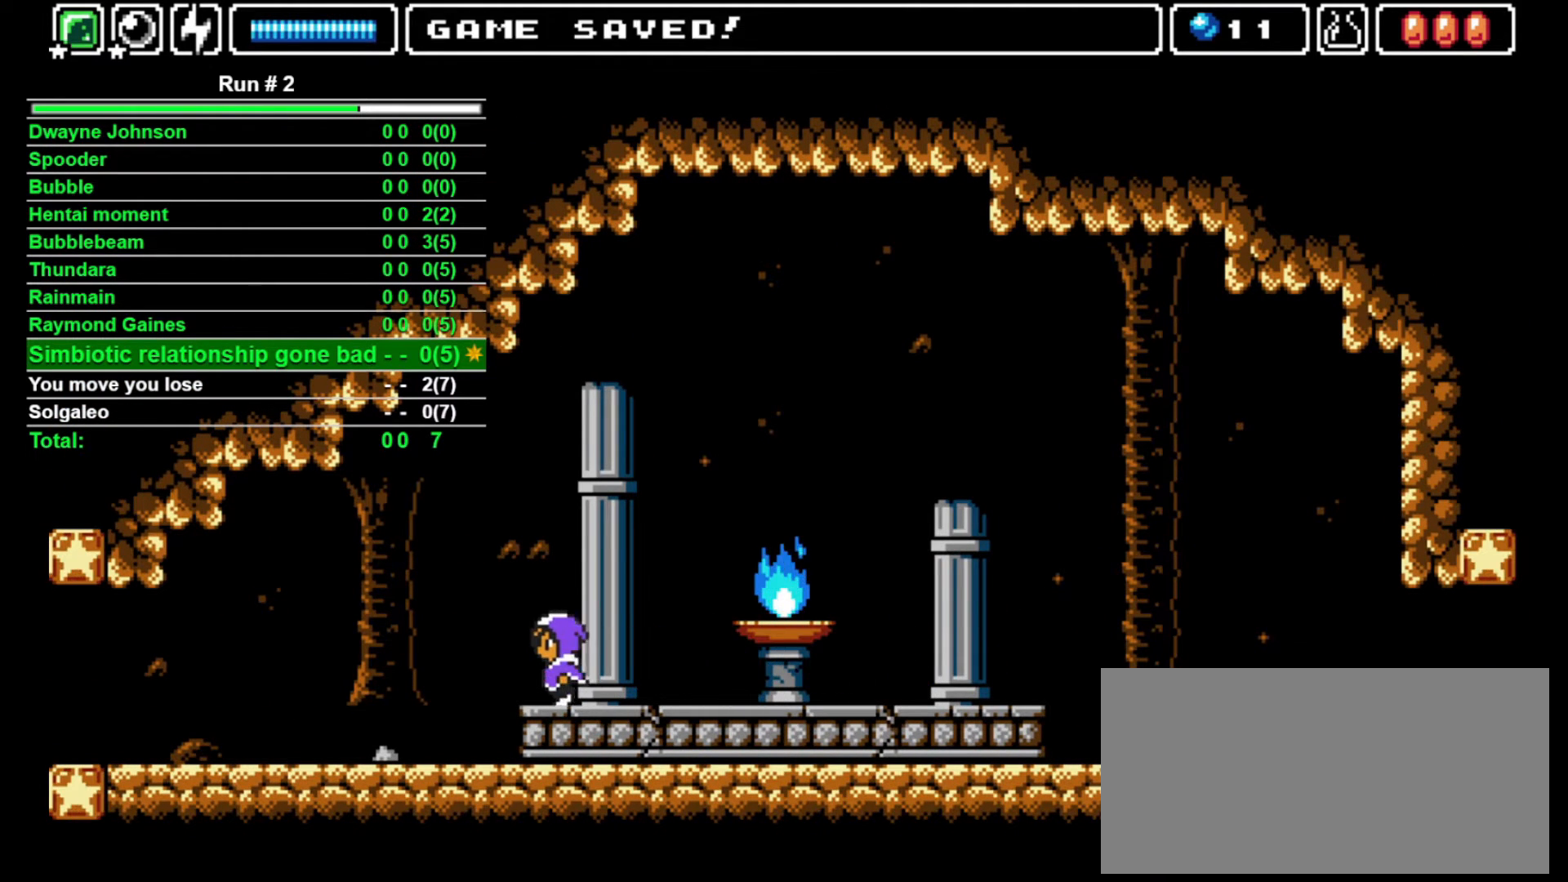
{"buttons": ["DPAD_LEFT"], "events": []}
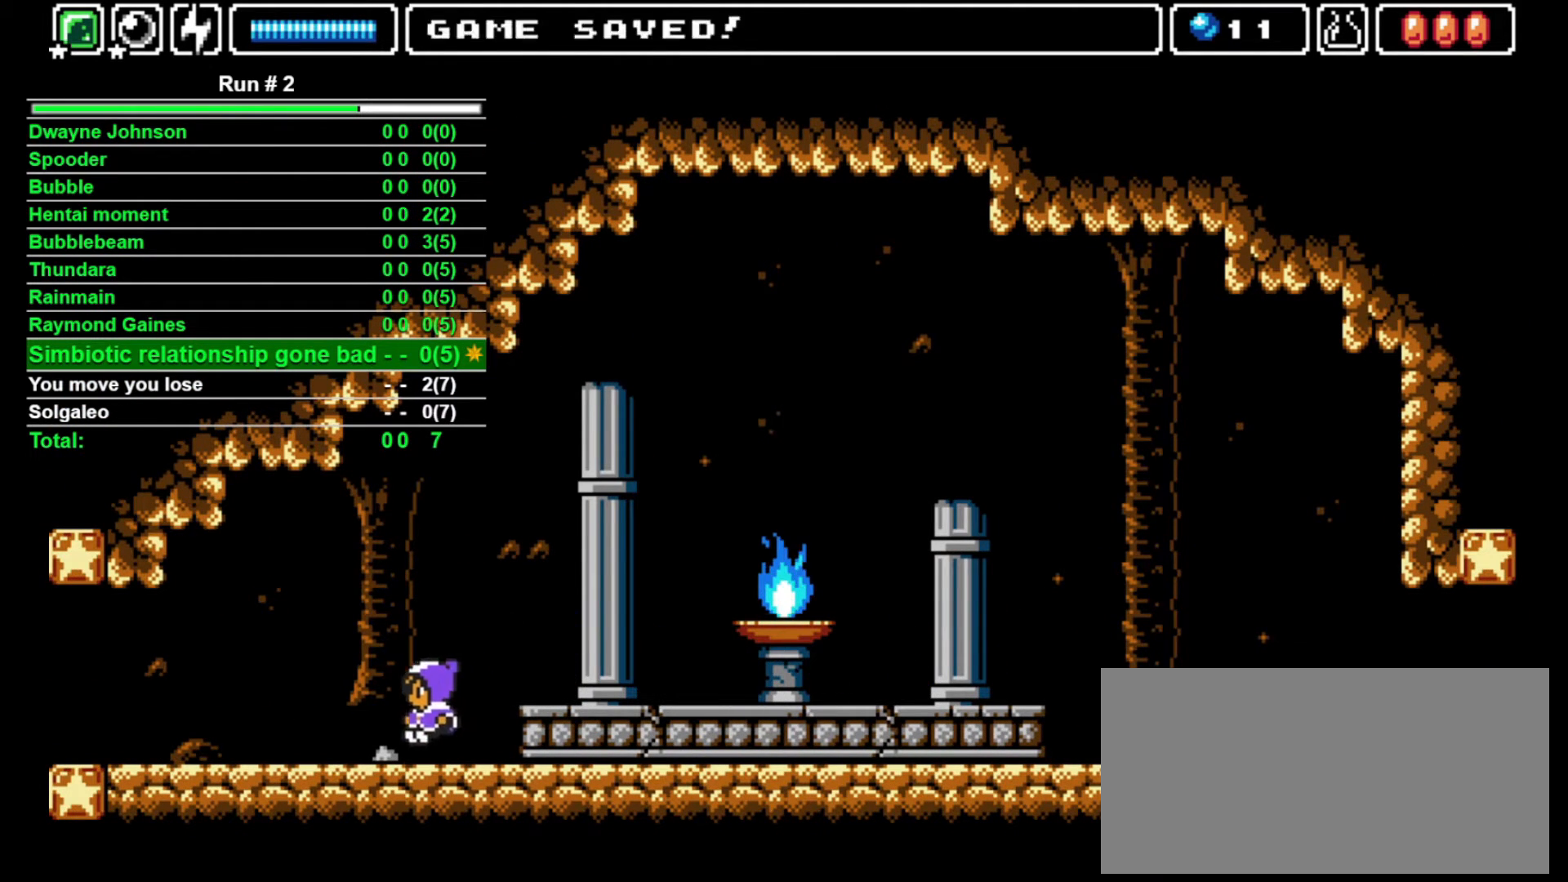
{"buttons": ["DPAD_LEFT"], "events": []}
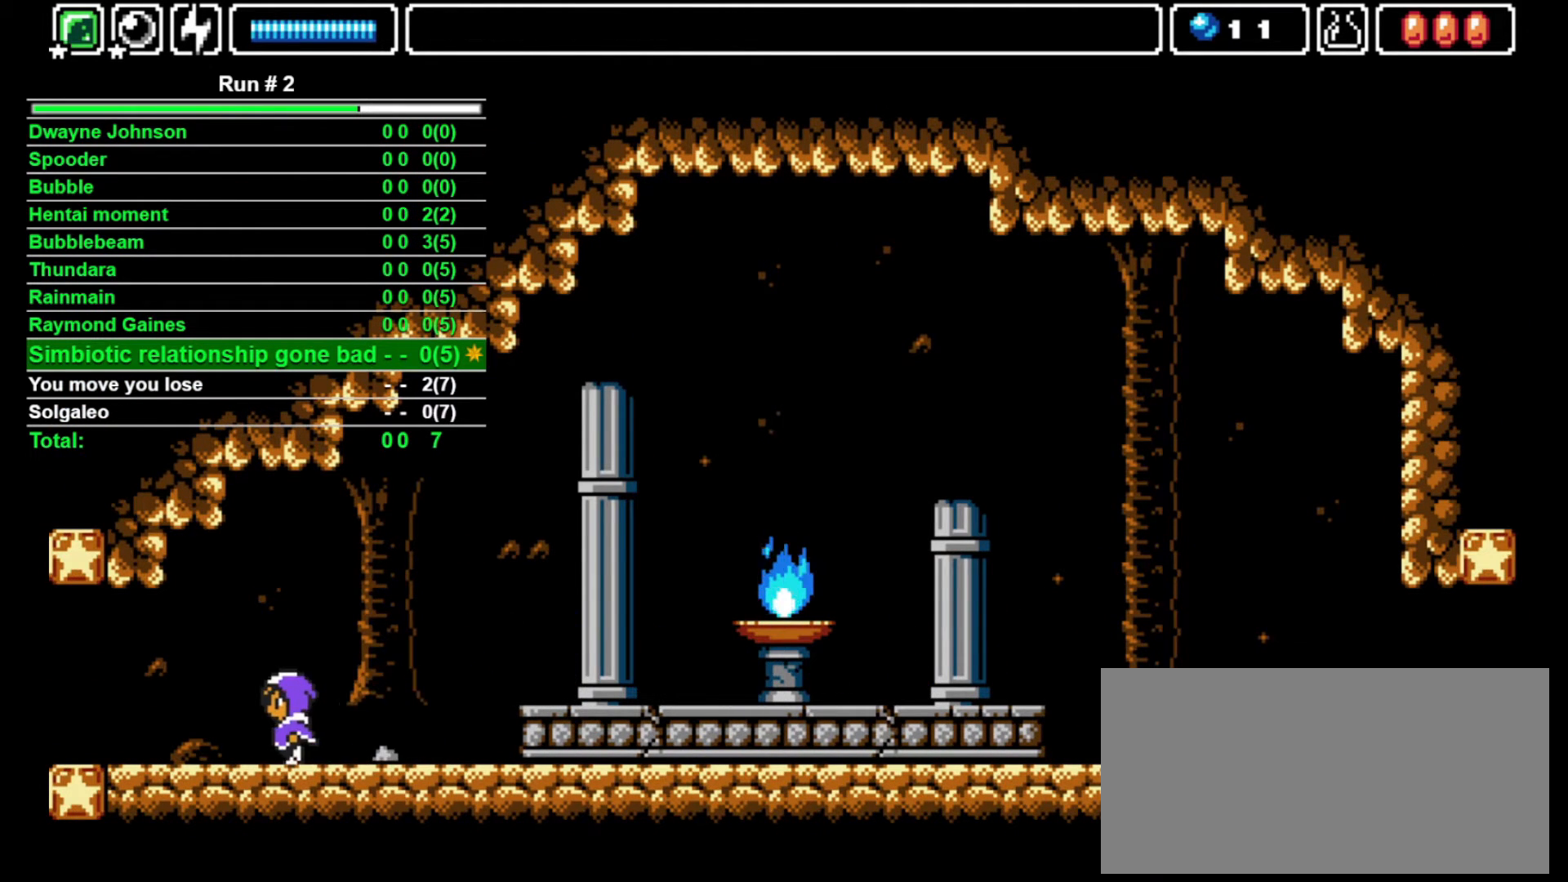
{"buttons": ["DPAD_LEFT"], "events": []}
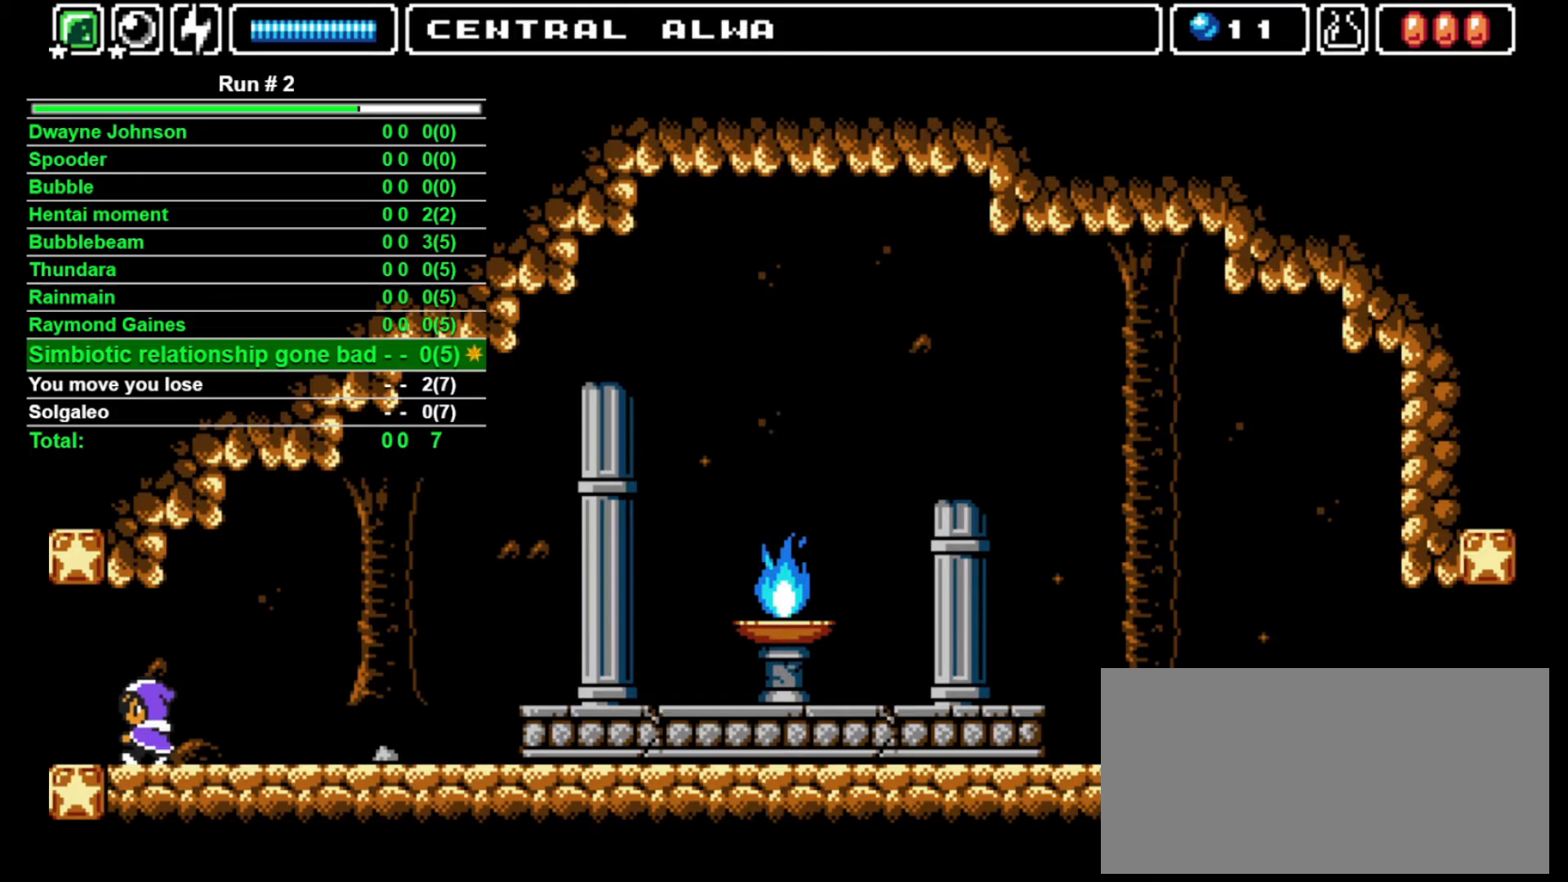
{"buttons": ["DPAD_LEFT"], "events": []}
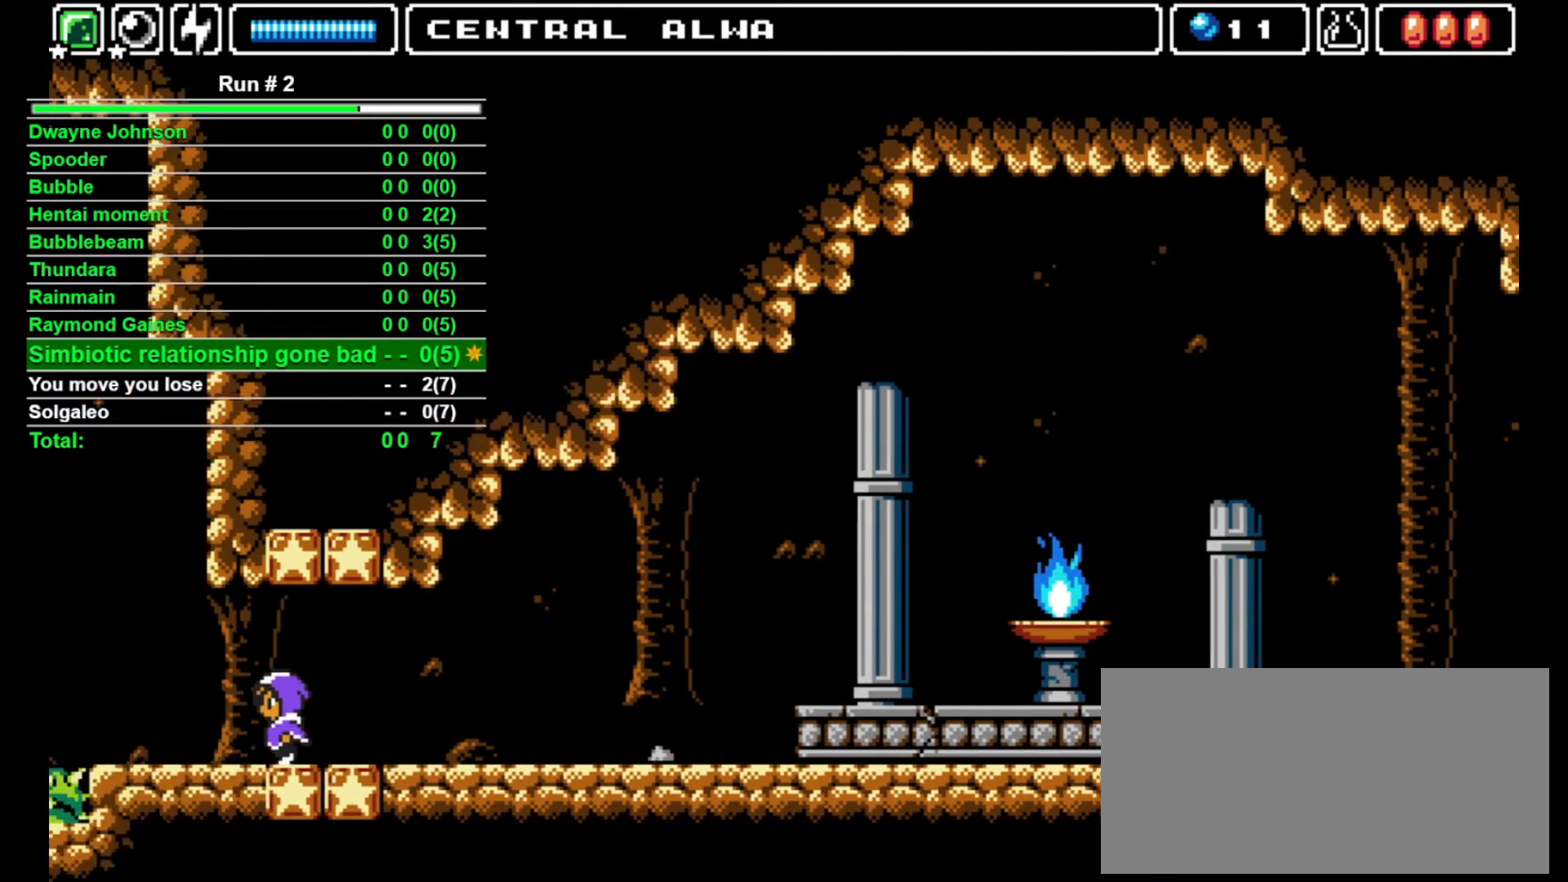
{"buttons": ["DPAD_LEFT"], "events": []}
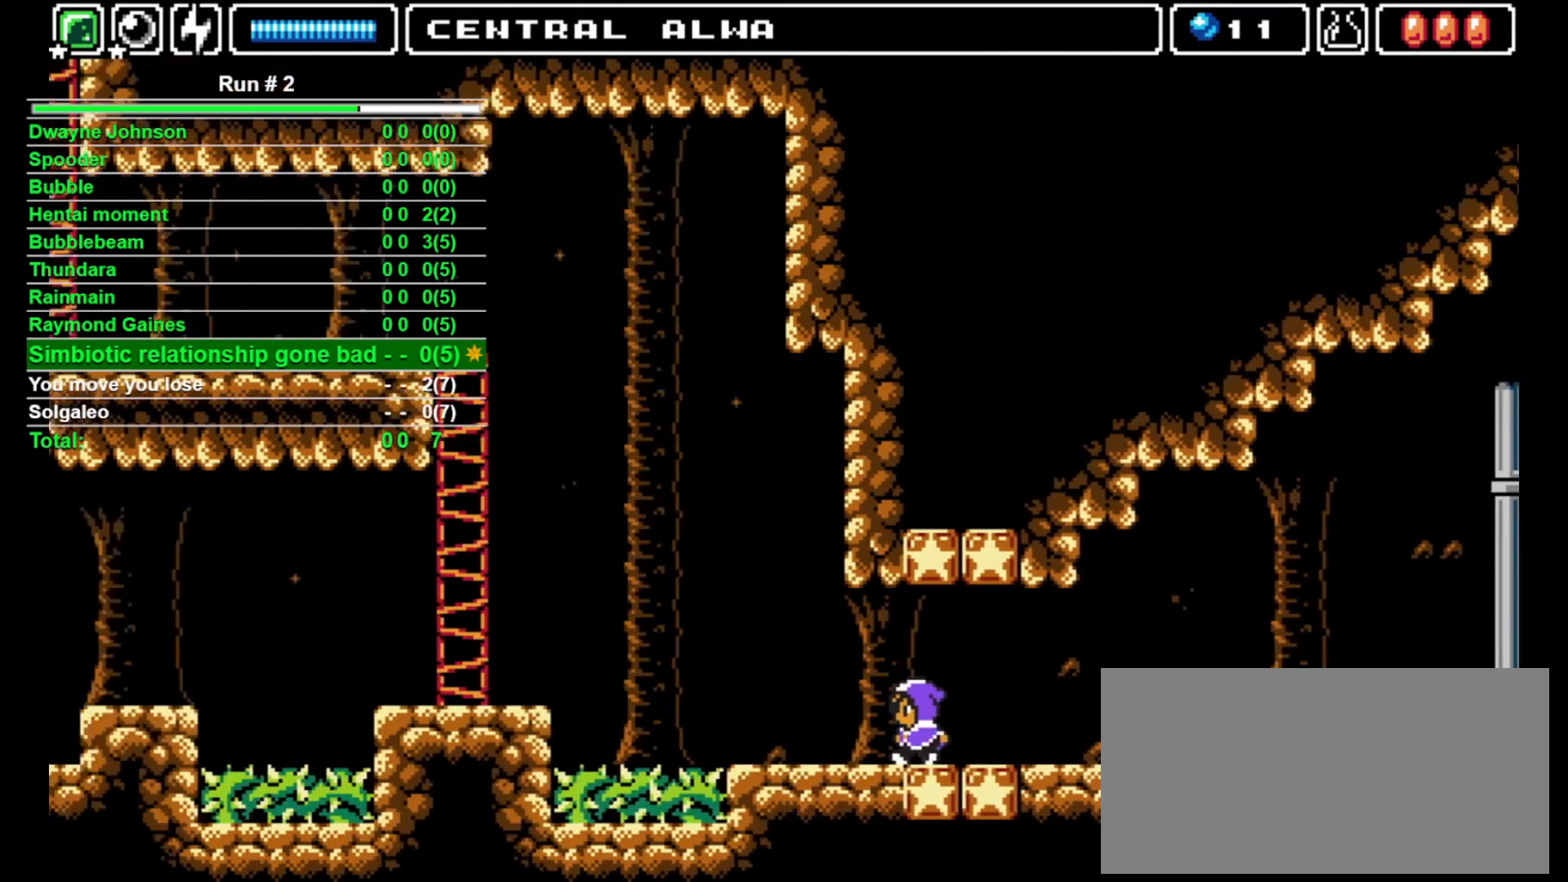
{"buttons": ["DPAD_LEFT"], "events": []}
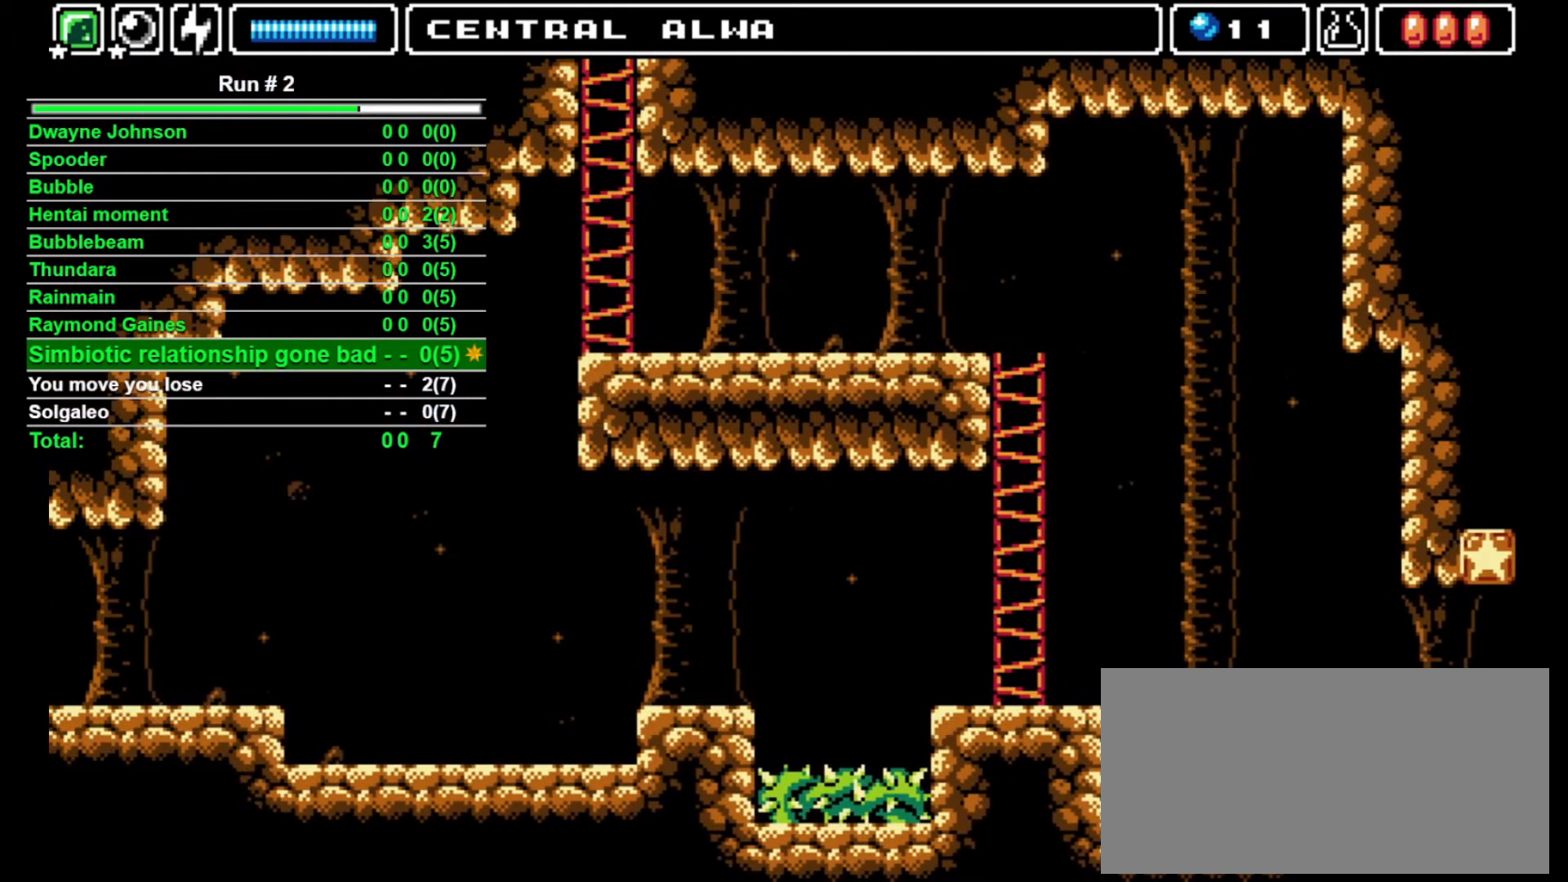
{"buttons": ["DPAD_LEFT"], "events": []}
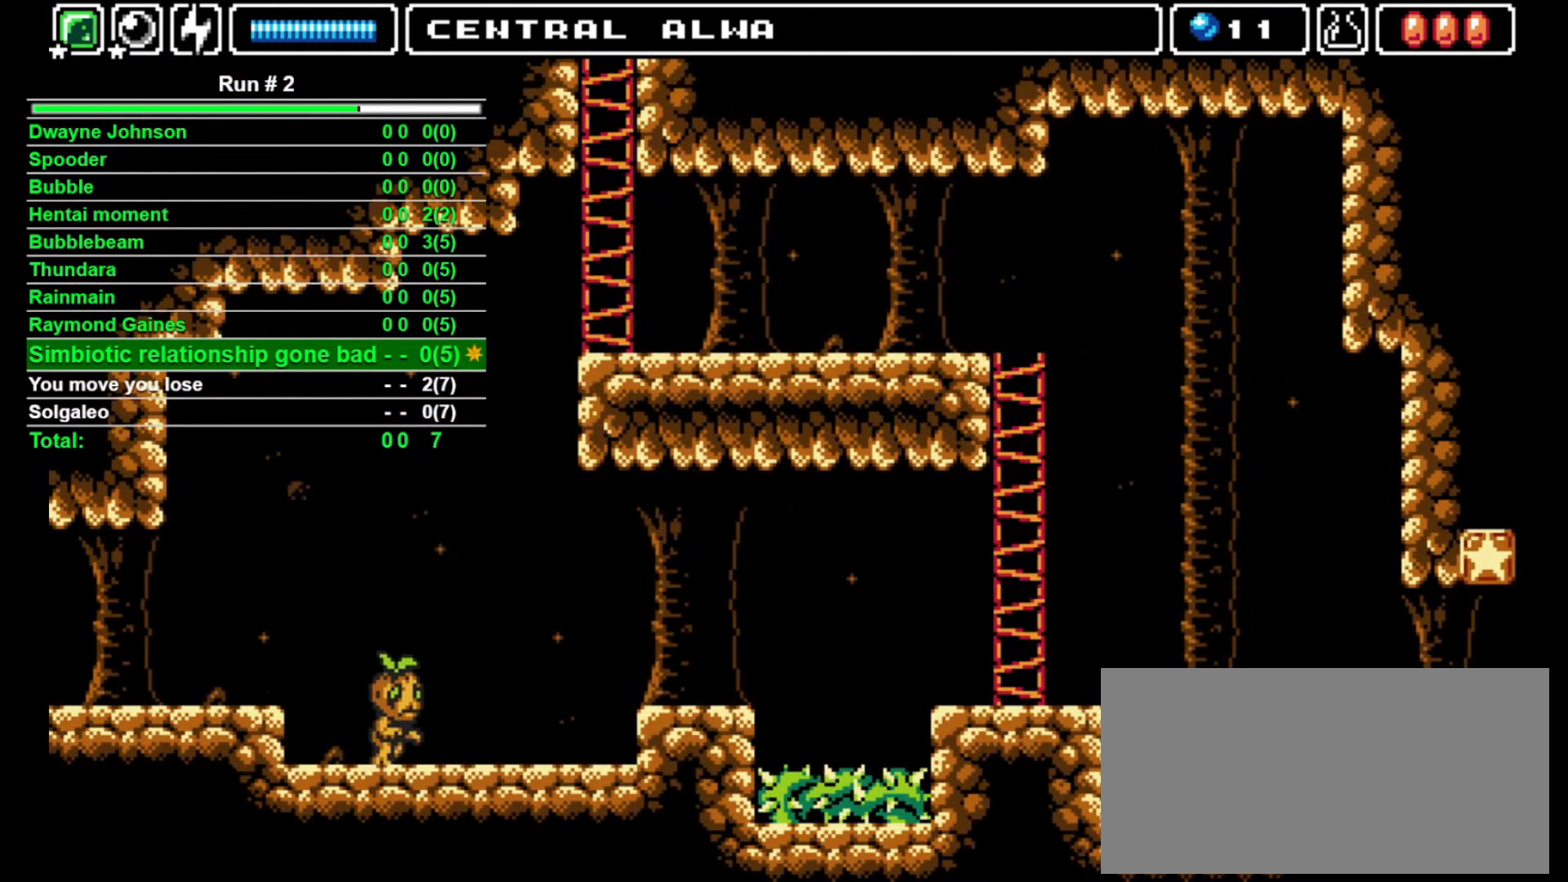
{"buttons": ["CROSS", "DPAD_LEFT"], "events": [[200, "CROSS", "down"]]}
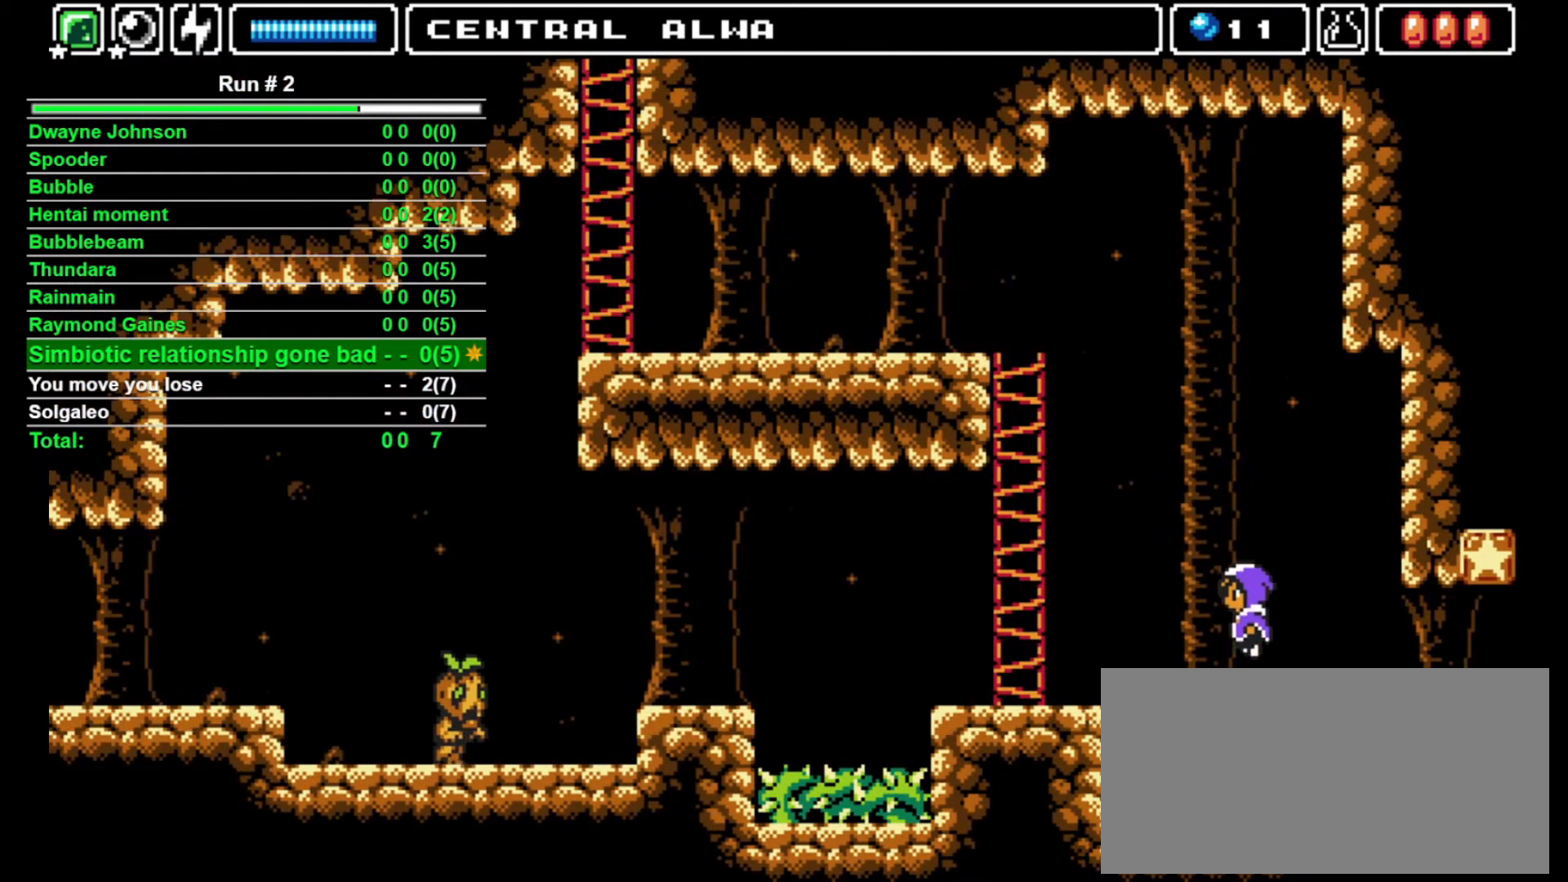
{"buttons": ["DPAD_LEFT"], "events": [[367, "CROSS", "up"]]}
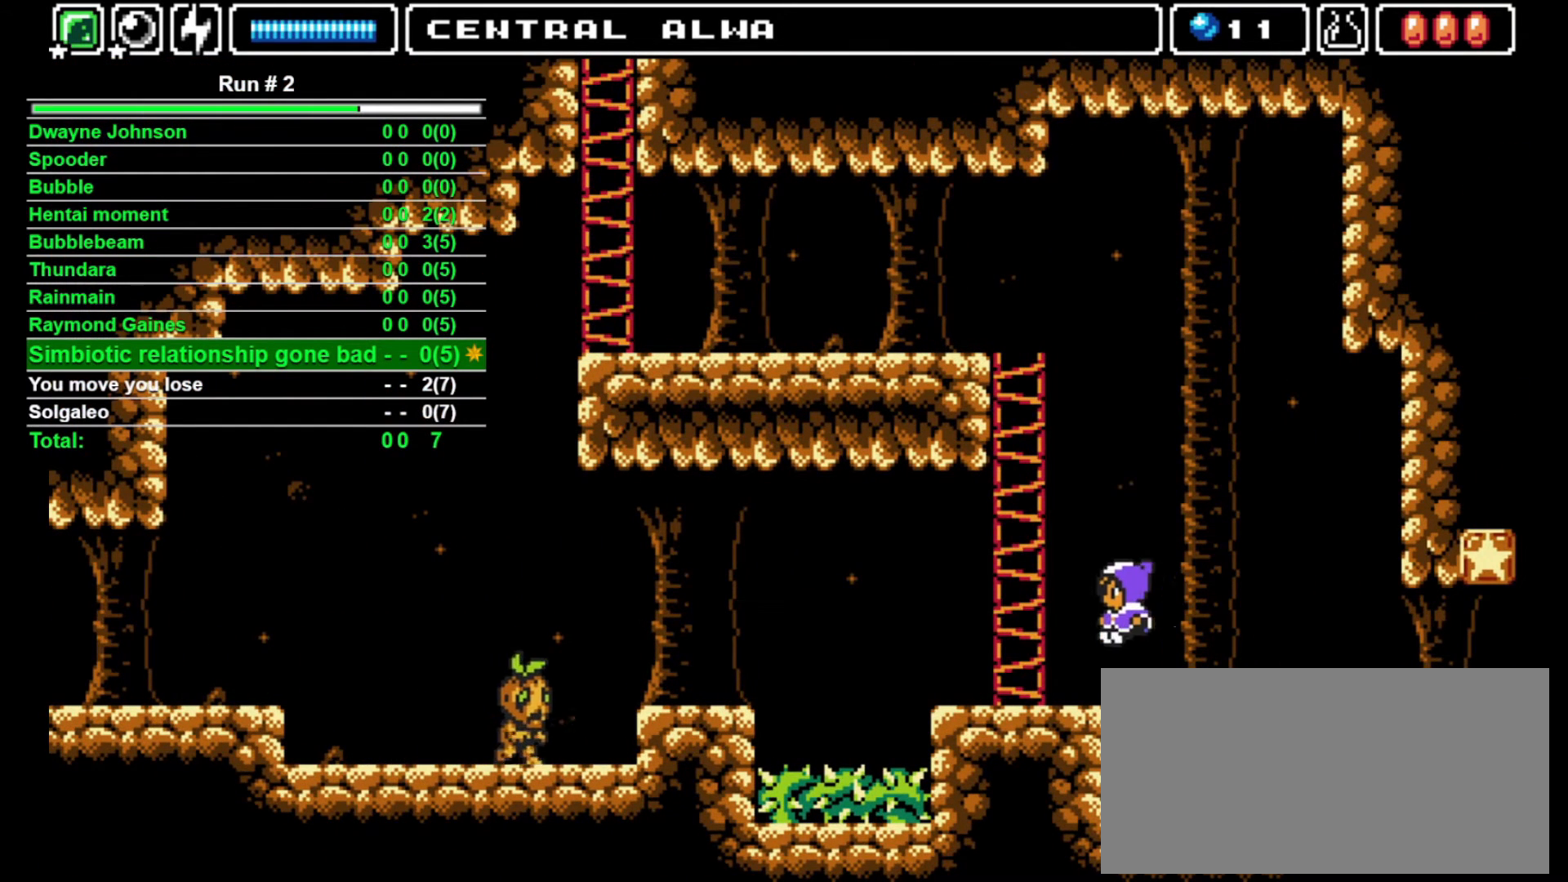
{"buttons": ["CROSS", "DPAD_LEFT"], "events": [[233, "CROSS", "down"], [233, "DPAD_LEFT", "up"], [400, "DPAD_LEFT", "down"]]}
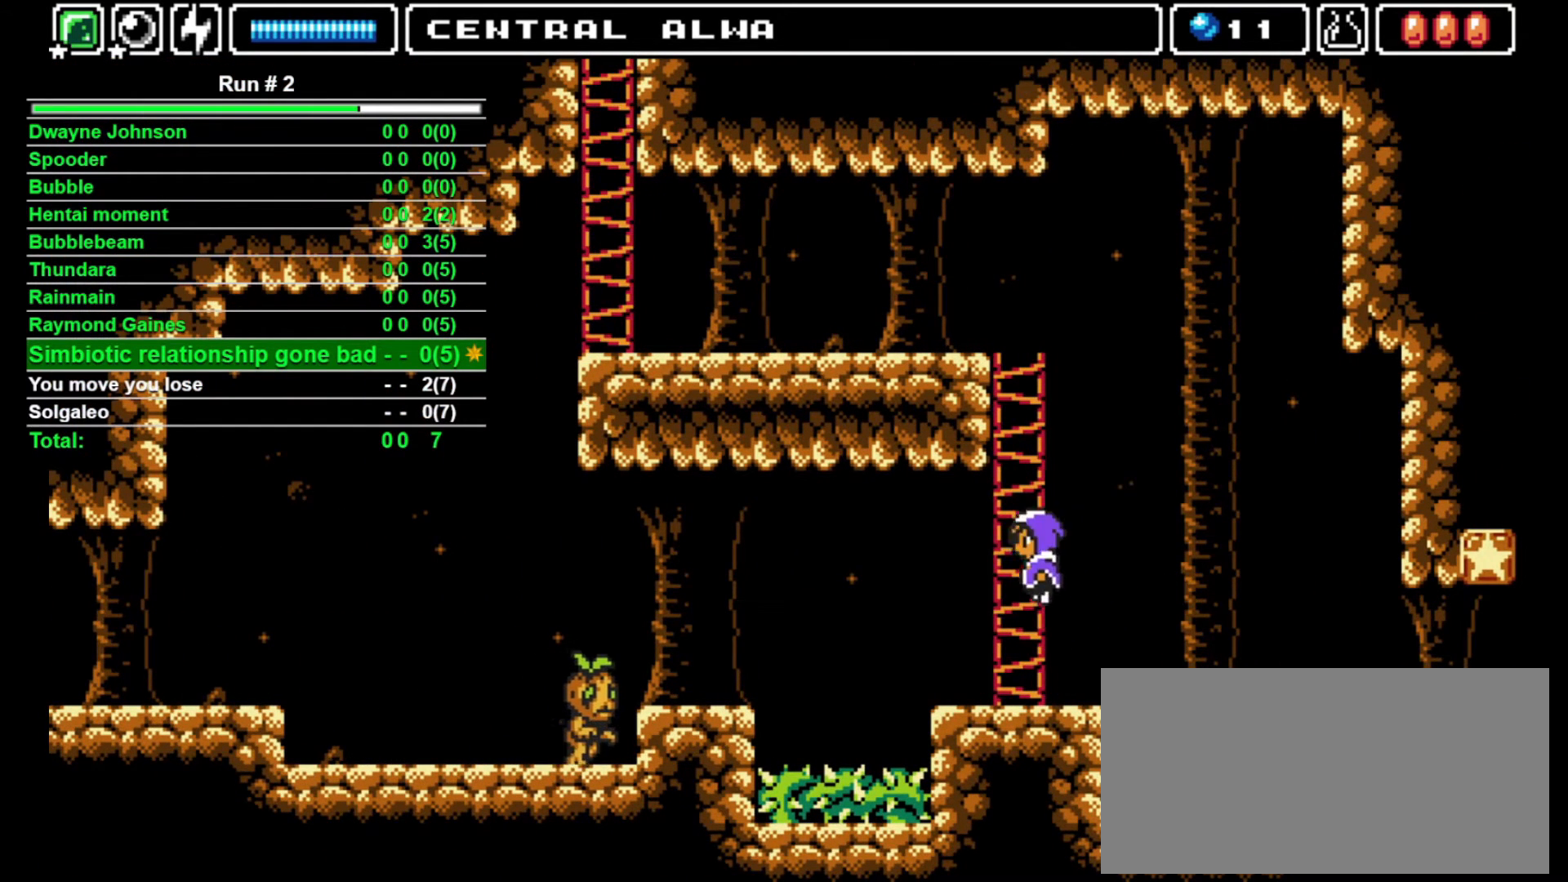
{"buttons": ["DPAD_UP"], "events": [[67, "DPAD_LEFT", "up"], [100, "CROSS", "up"], [100, "DPAD_UP", "down"]]}